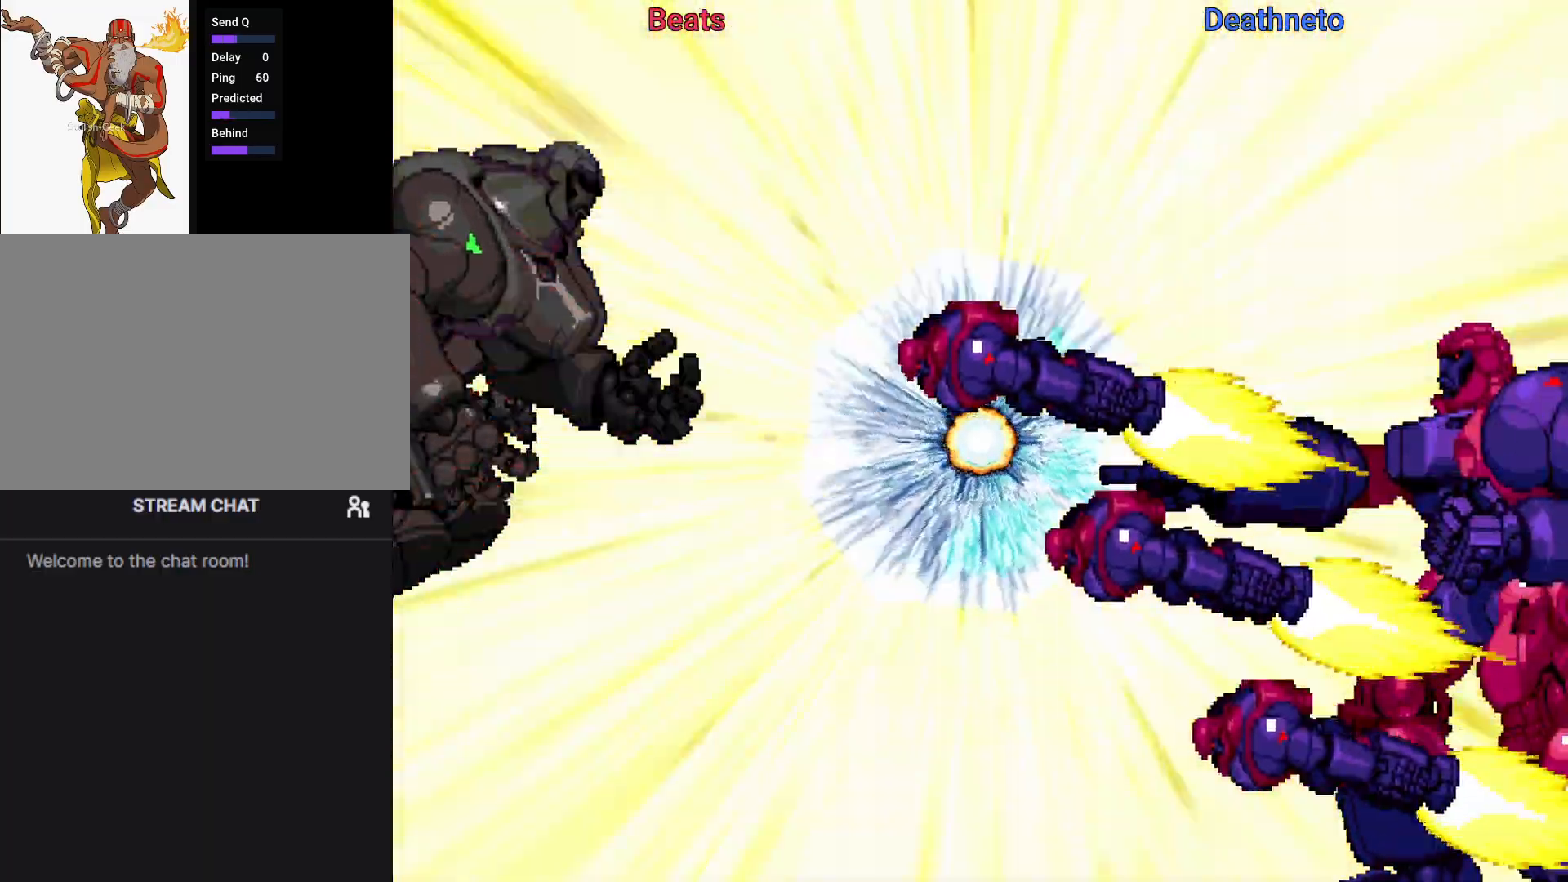
Gameplay with a controller (arcade stick); each line is a JSON object with the inputs held at the frame after it (dt_ms = milliseconds from this image to that frame). "events" lists button and stick changes between this image and that frame as [ms after this image, input, new state], when the widget could be followed in between. Not read: L3 R3.
{"dt_ms": 500, "buttons": [], "left_stick": "center", "events": []}
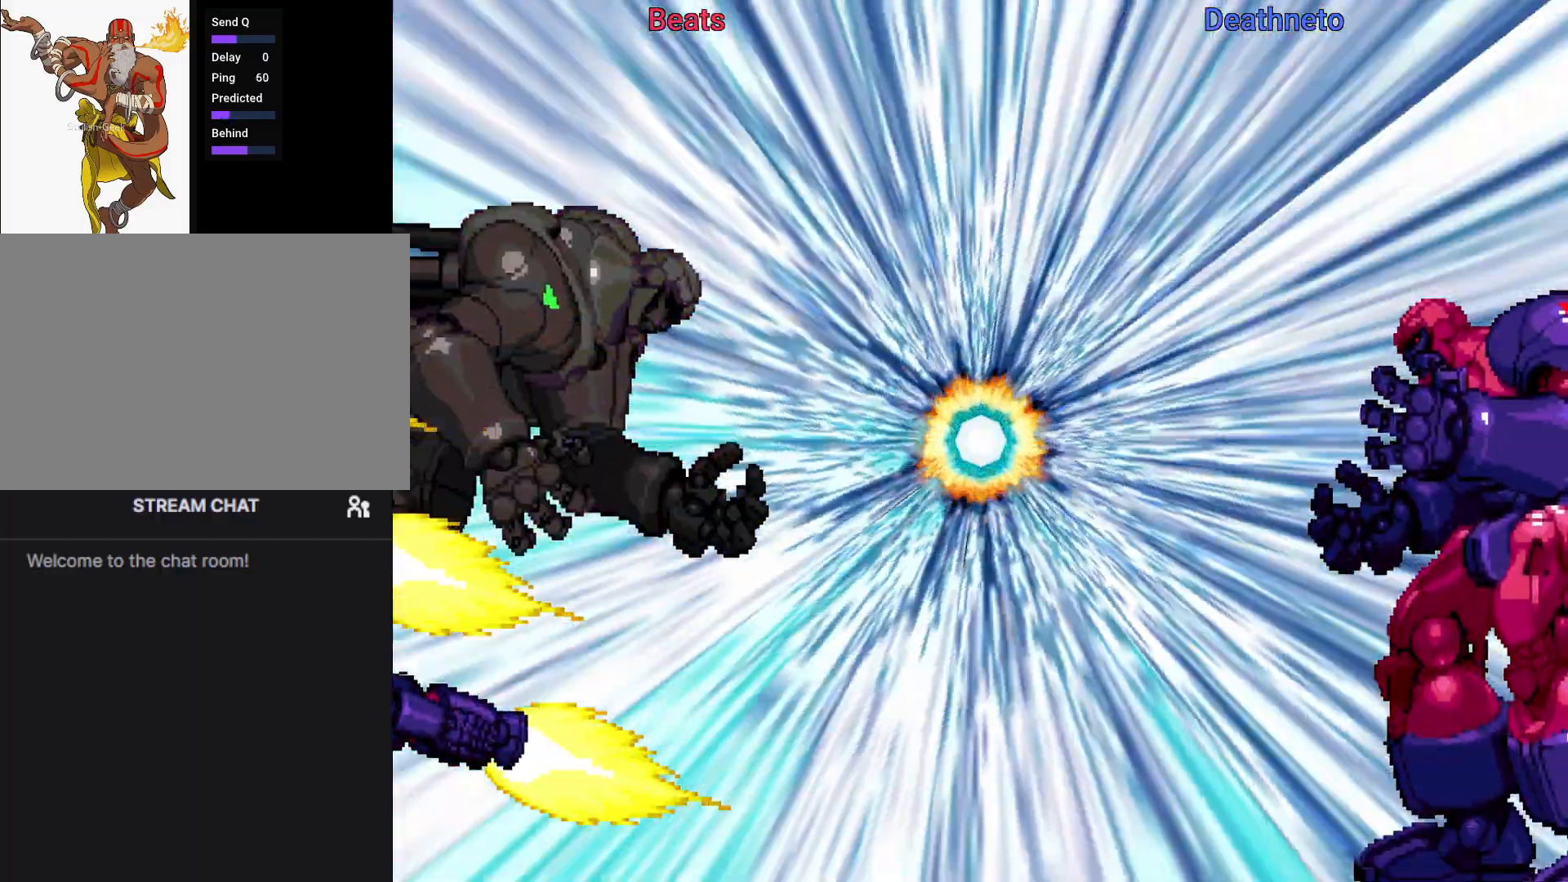
{"dt_ms": 500, "buttons": [], "left_stick": "center", "events": [[17, "TRIANGLE", "down"], [67, "SQUARE", "down"], [150, "CROSS", "down"], [250, "SQUARE", "up"], [250, "TRIANGLE", "up"], [317, "CROSS", "up"]]}
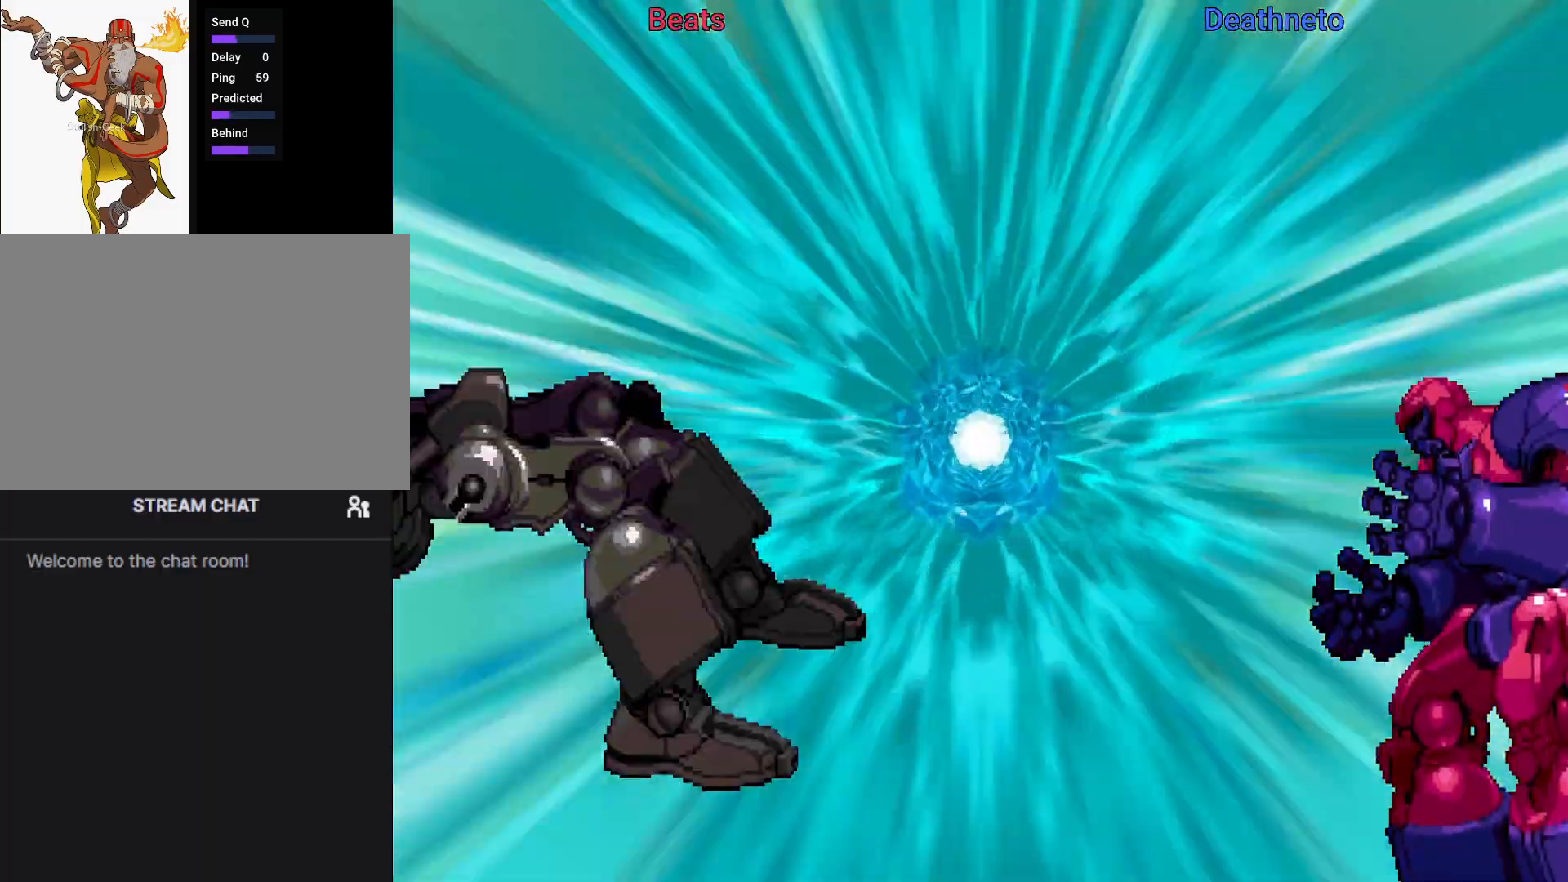
{"dt_ms": 500, "buttons": [], "left_stick": "center", "events": []}
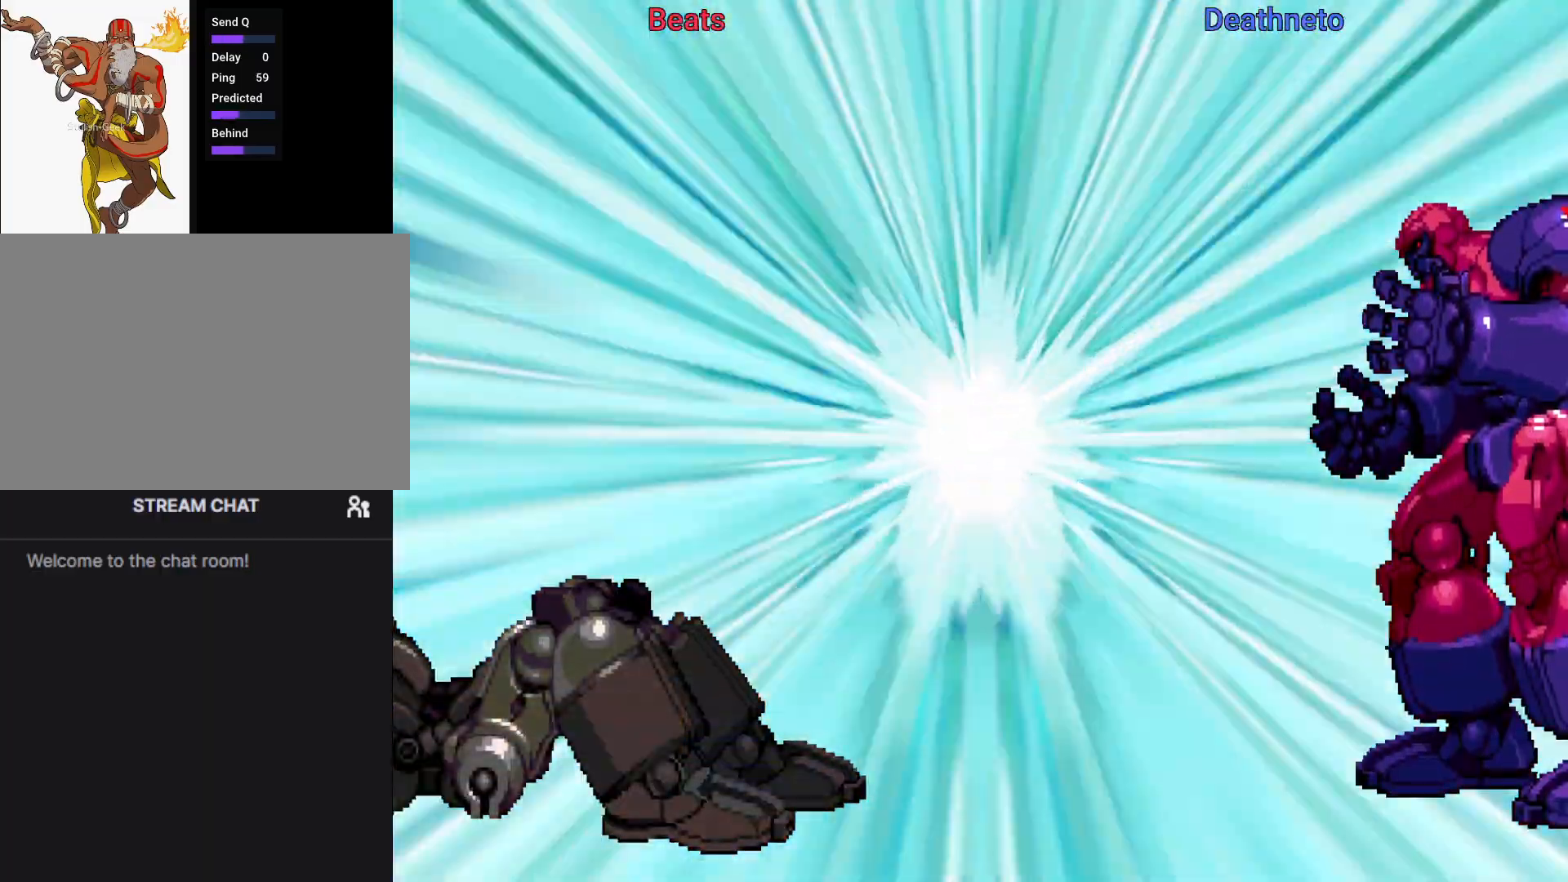
{"dt_ms": 500, "buttons": [], "left_stick": "center", "events": []}
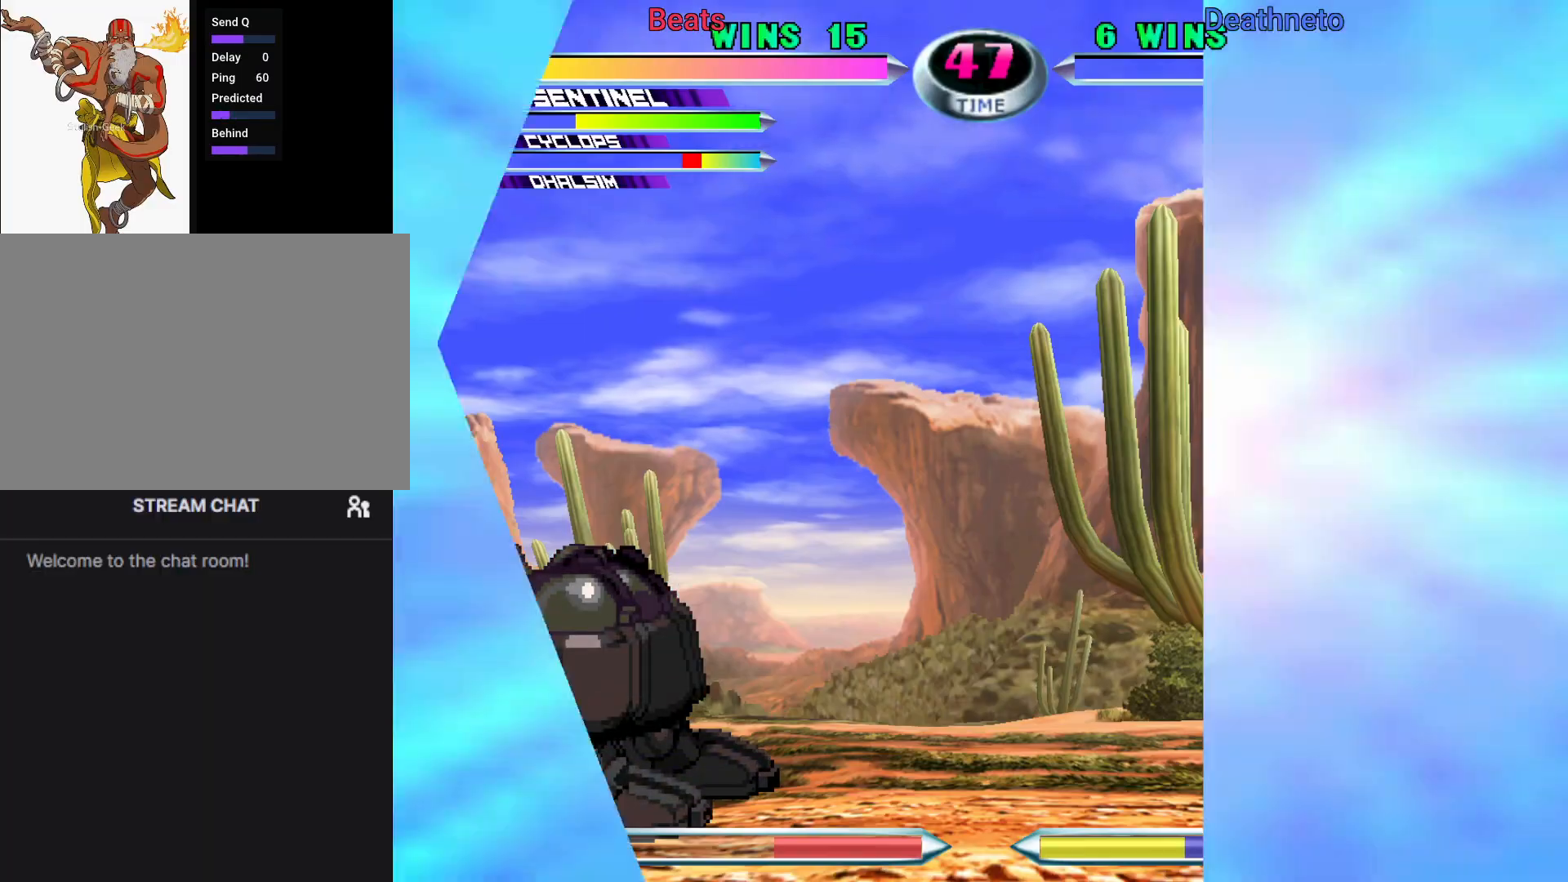
{"dt_ms": 500, "buttons": [], "left_stick": "center", "events": []}
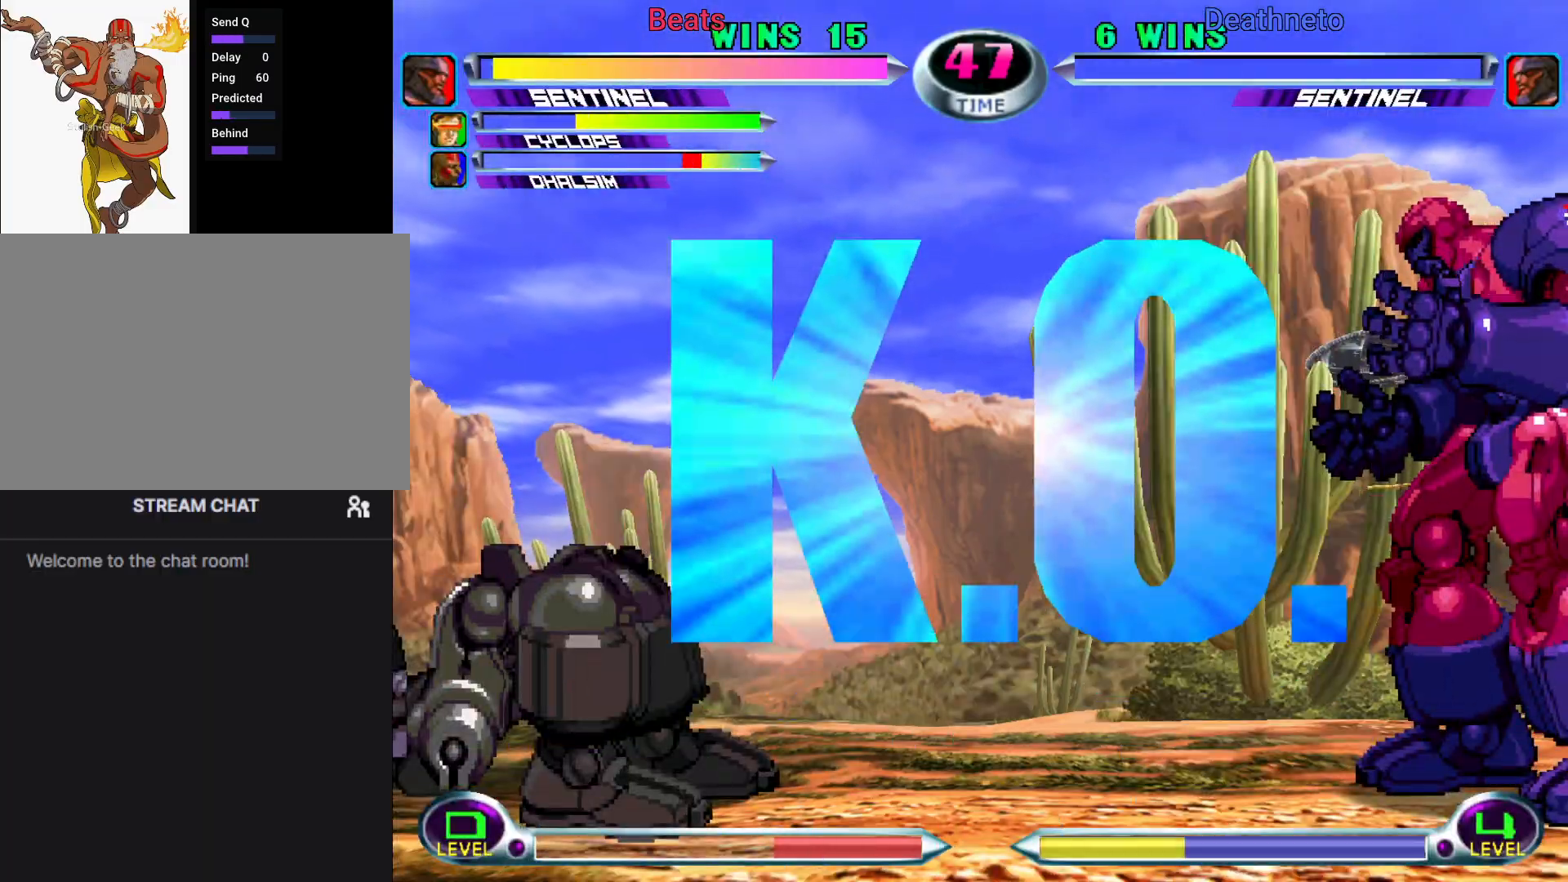
{"dt_ms": 500, "buttons": [], "left_stick": "center", "events": []}
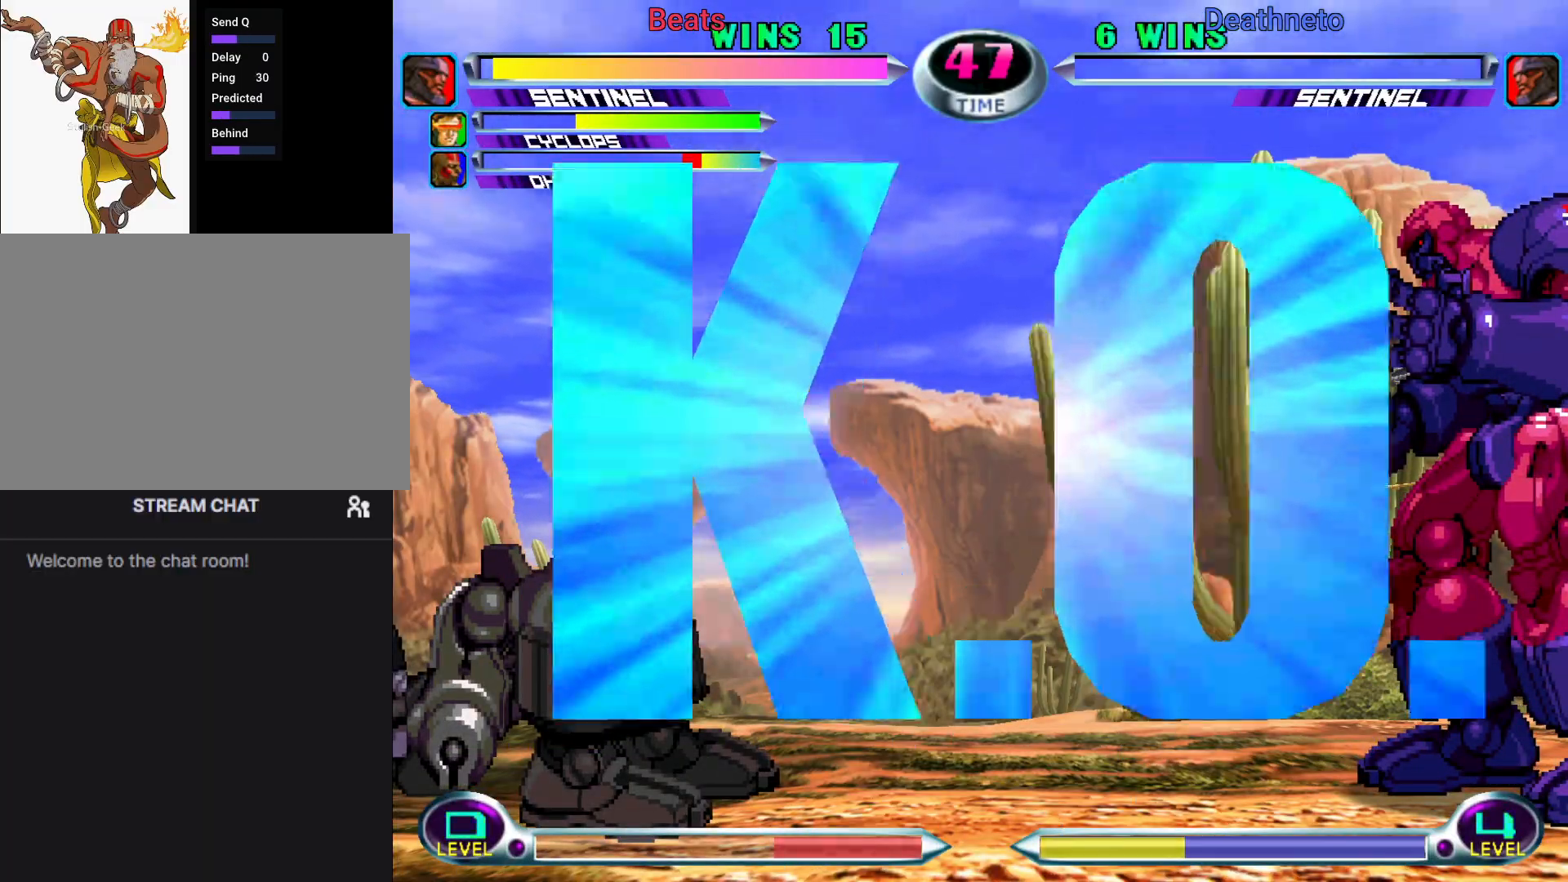
{"dt_ms": 500, "buttons": [], "left_stick": "center", "events": []}
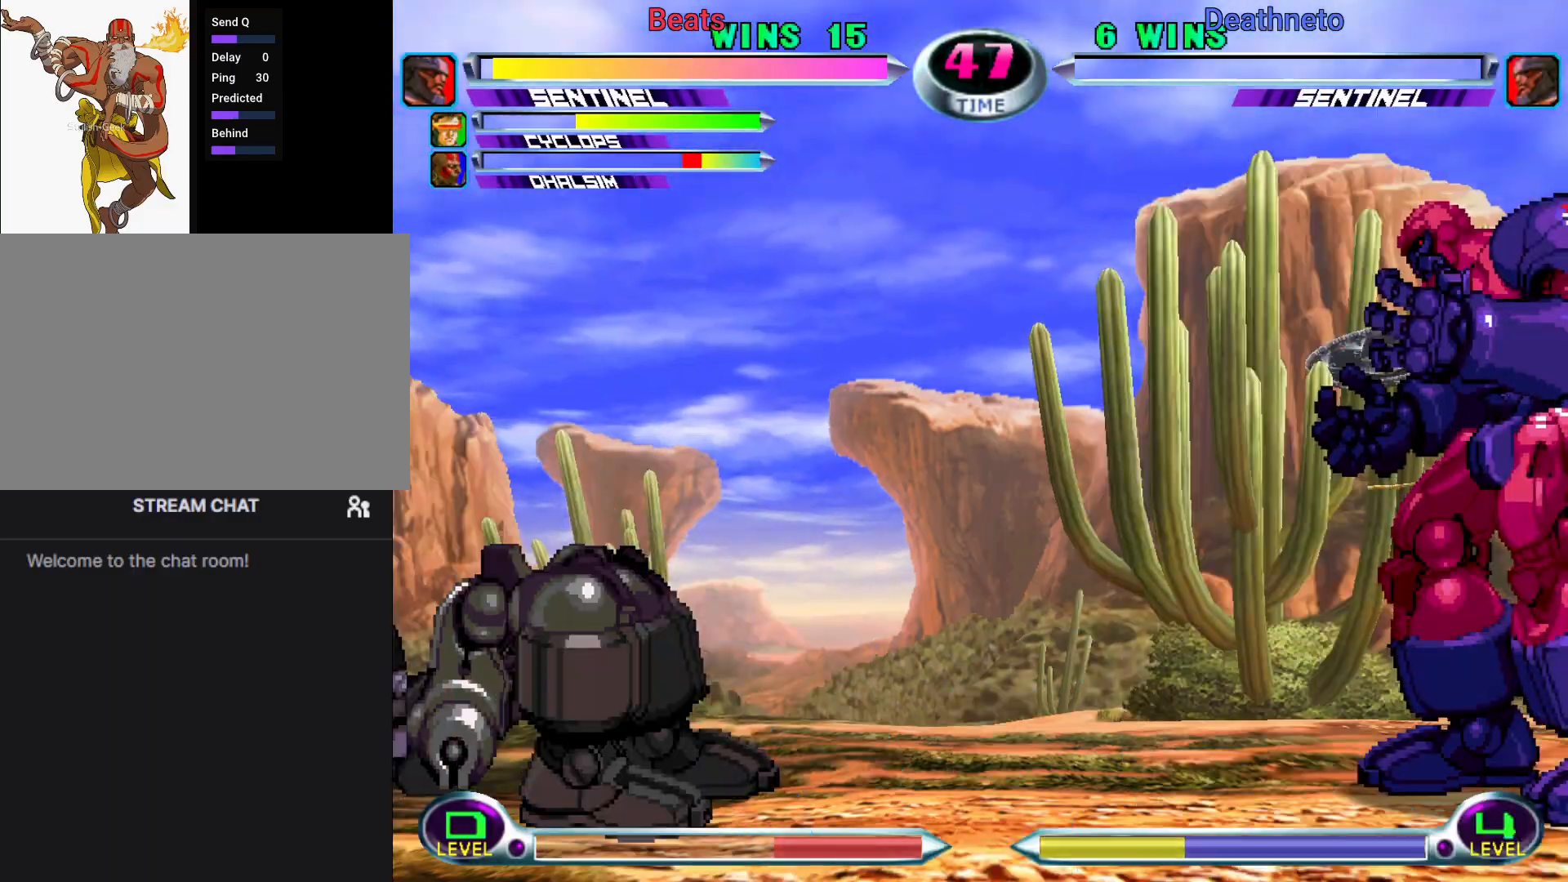
{"dt_ms": 500, "buttons": [], "left_stick": "center", "events": []}
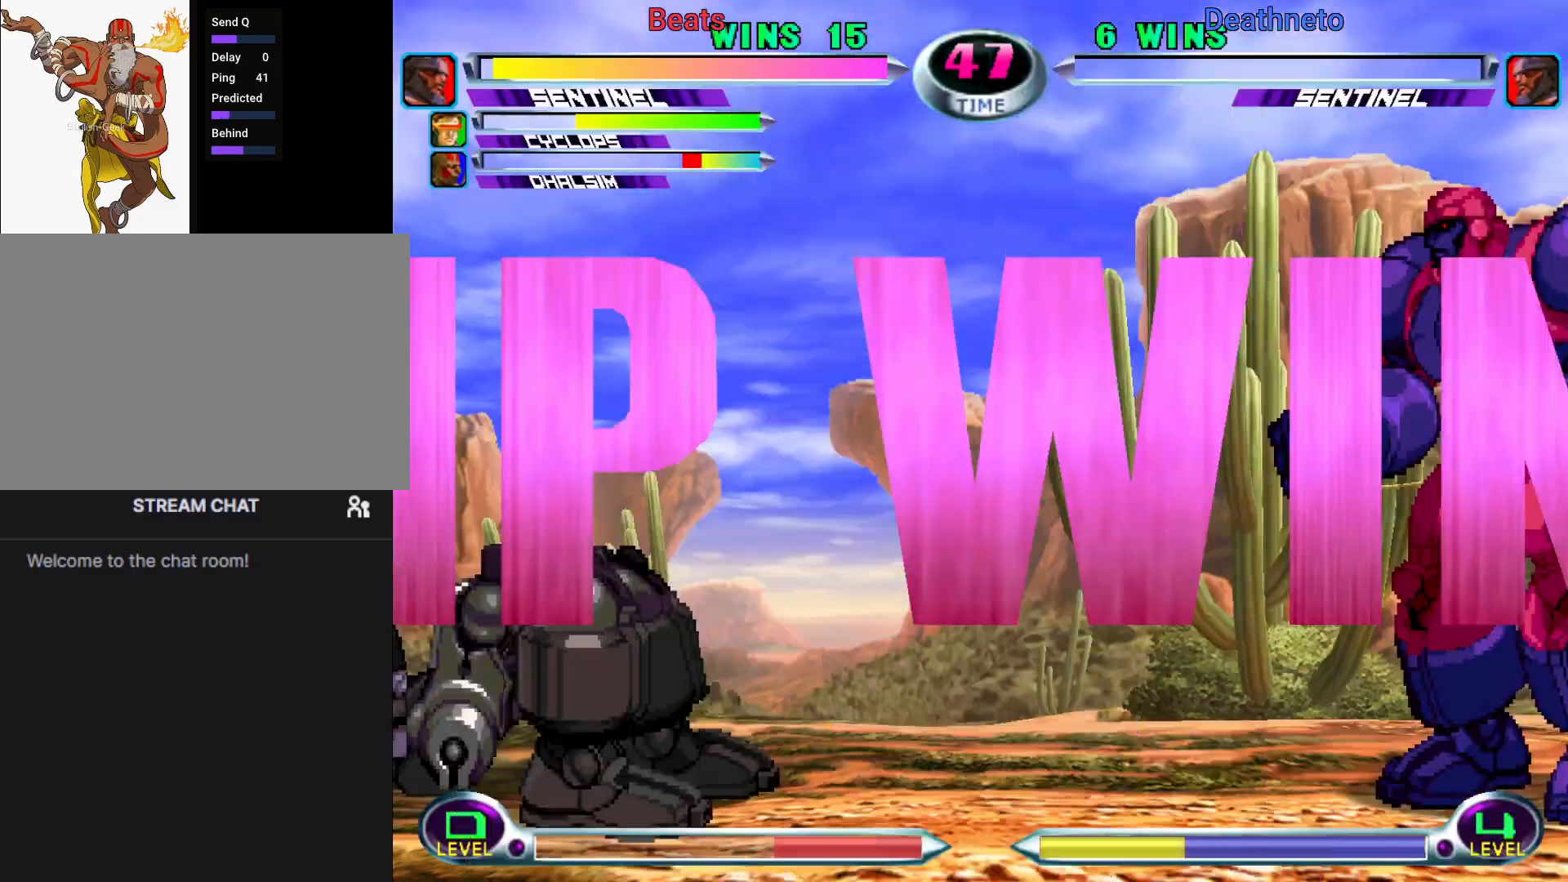
{"dt_ms": 500, "buttons": [], "left_stick": "center", "events": []}
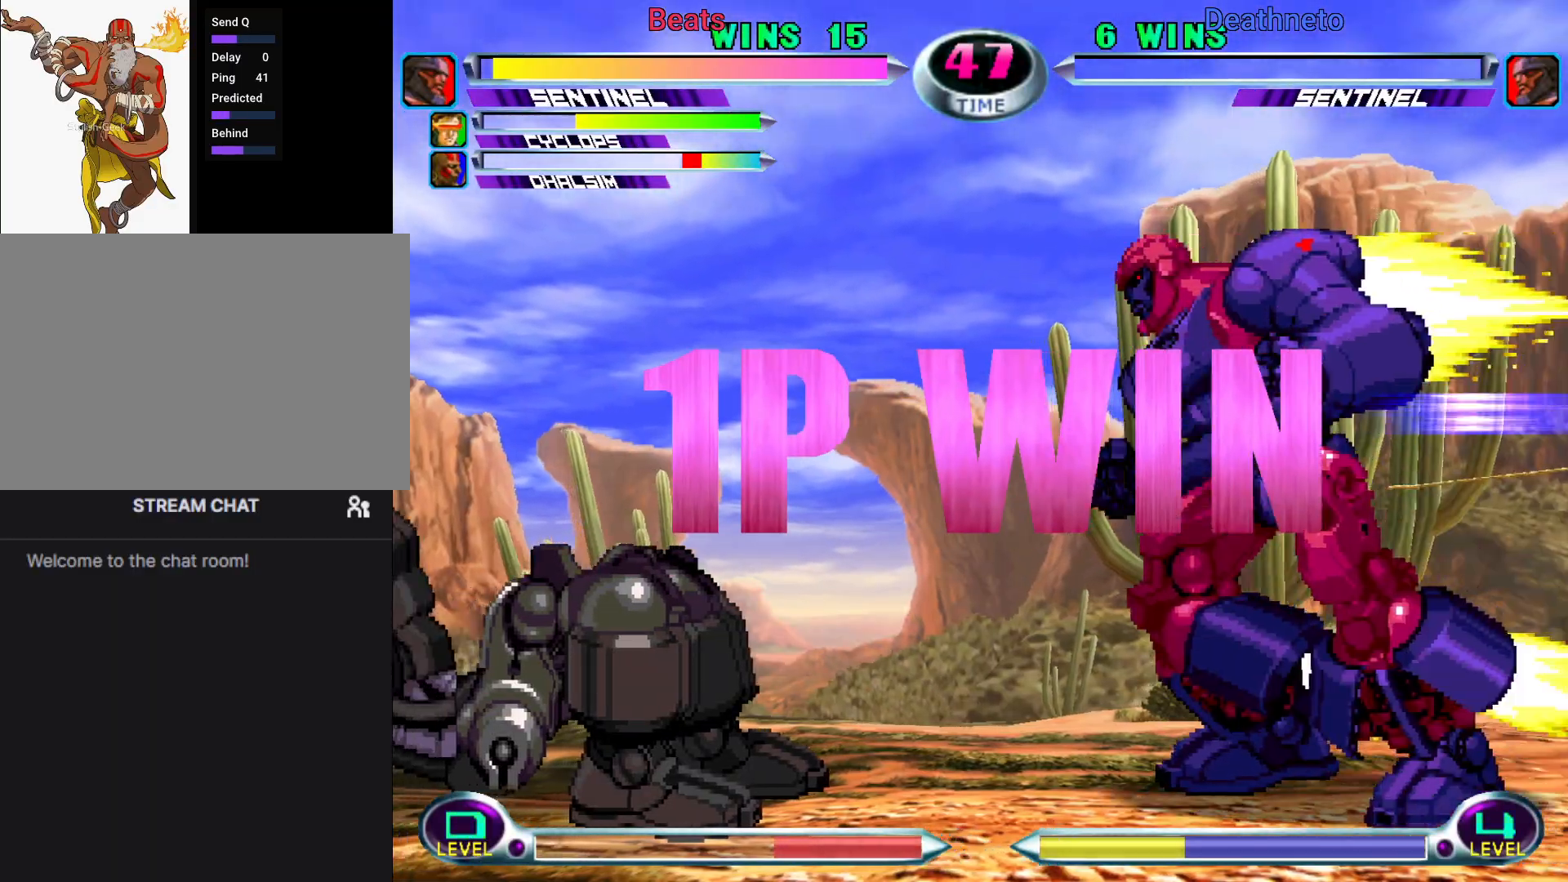
{"dt_ms": 500, "buttons": ["TRIANGLE"], "left_stick": "down", "events": [[67, "left_stick", "down"], [100, "SQUARE", "down"], [100, "TRIANGLE", "down"], [167, "SQUARE", "up"], [167, "TRIANGLE", "up"], [333, "SQUARE", "down"], [417, "SQUARE", "up"], [500, "TRIANGLE", "down"]]}
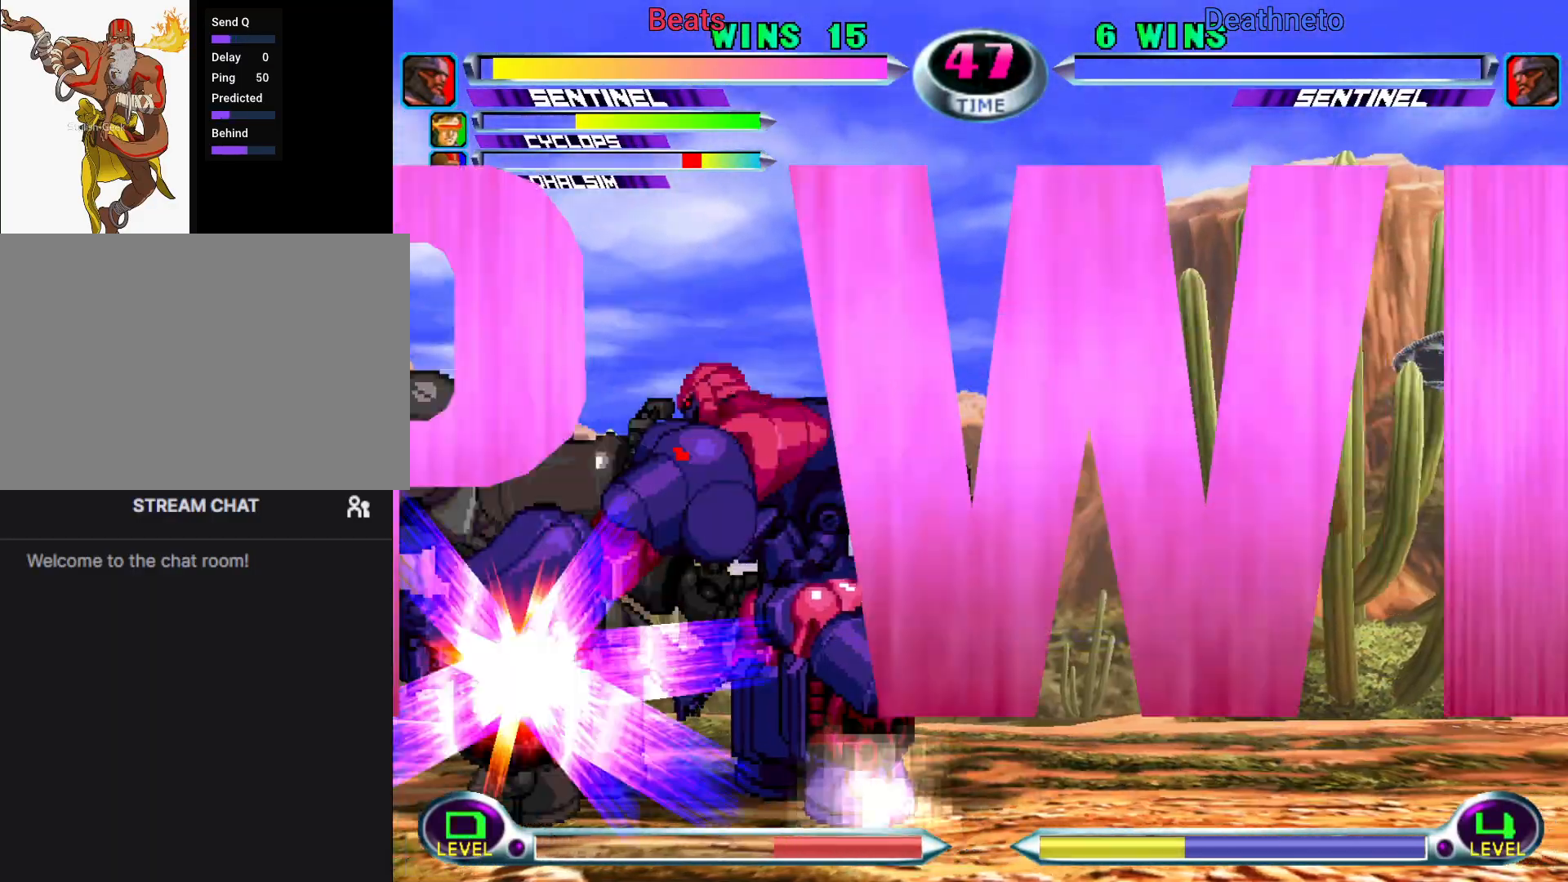
{"dt_ms": 1000, "buttons": [], "left_stick": "down"}
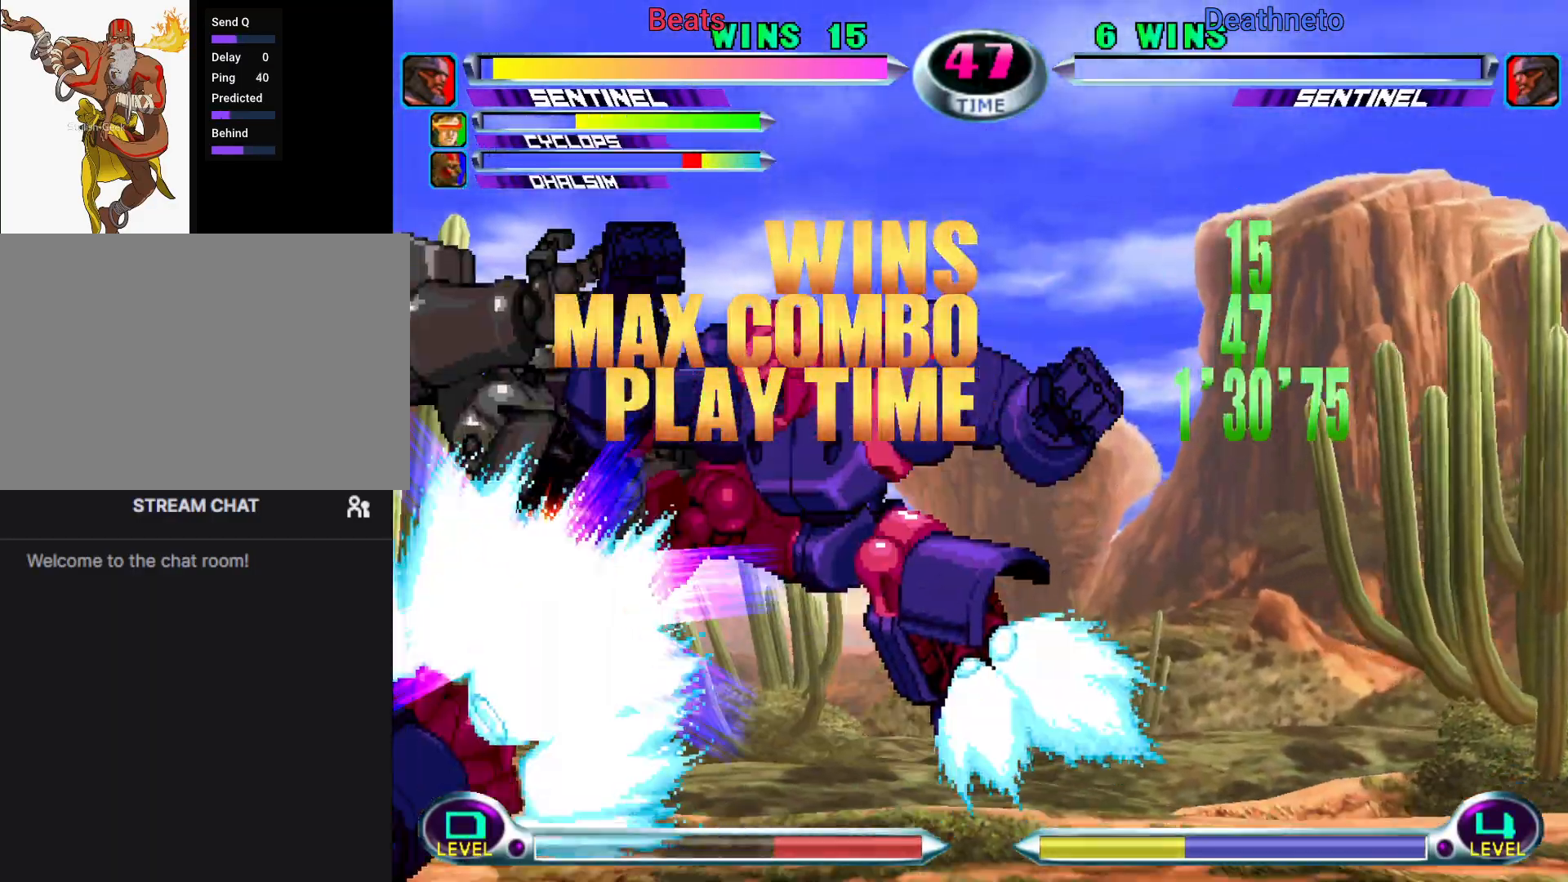
{"dt_ms": 1000, "buttons": [], "left_stick": "down-right"}
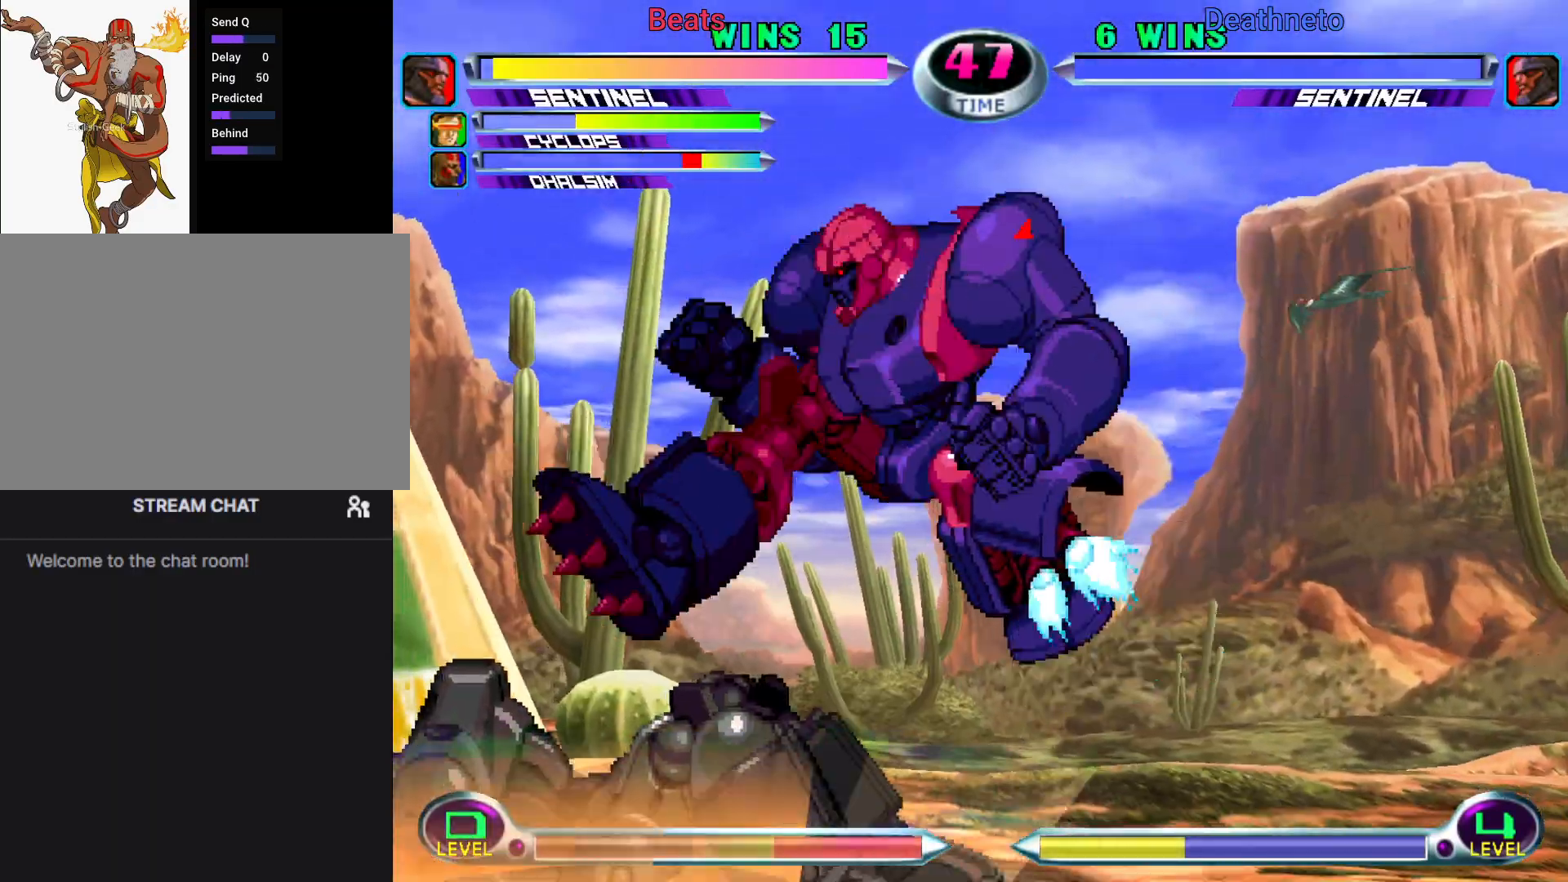
{"dt_ms": 1000, "buttons": [], "left_stick": "center"}
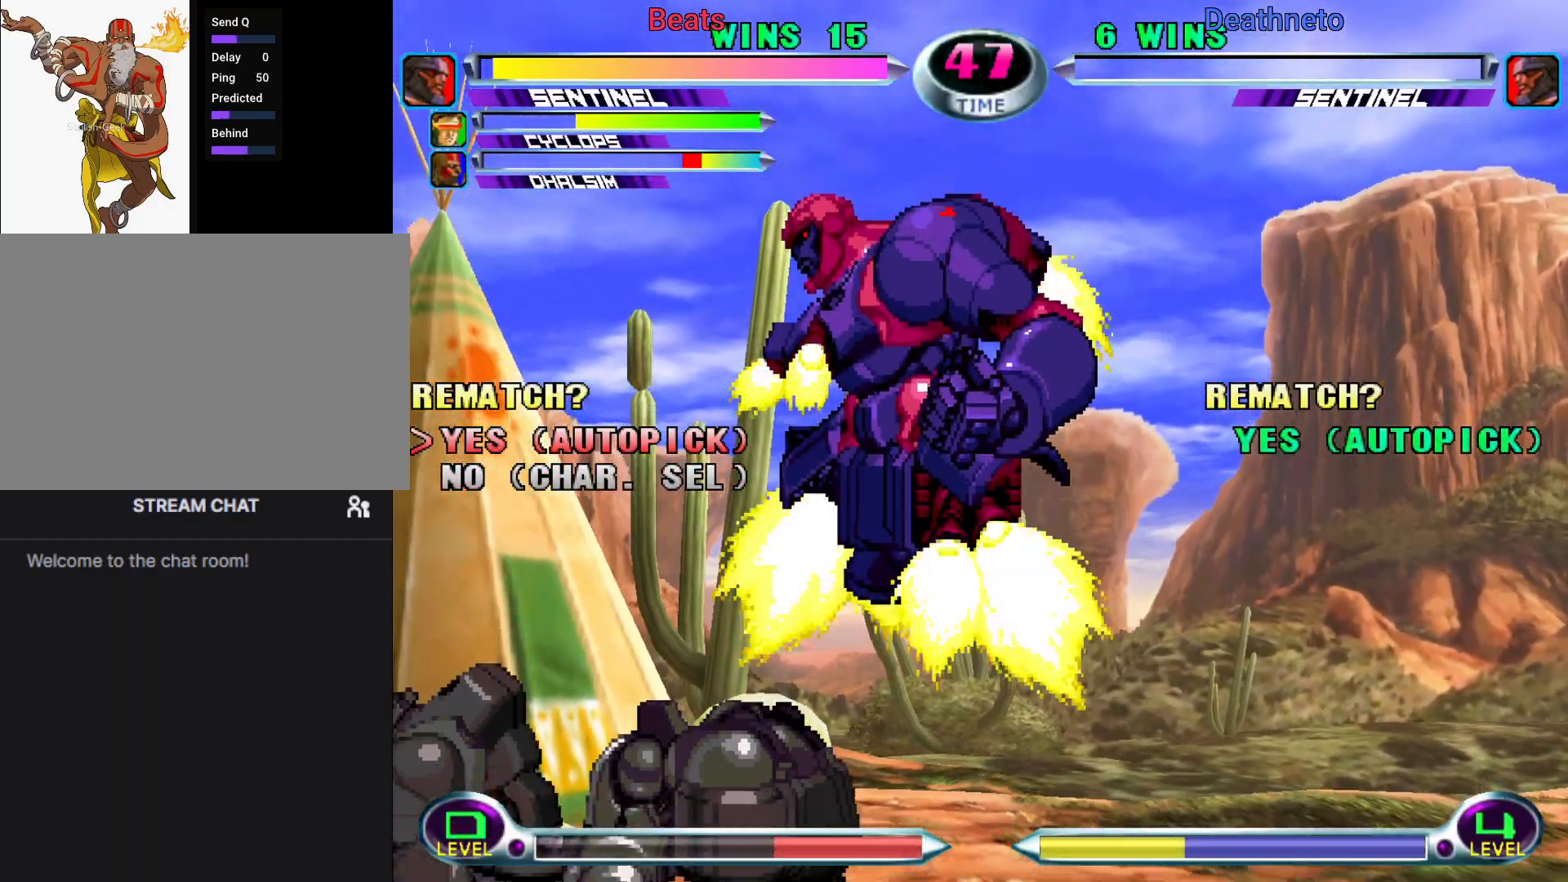
{"dt_ms": 500, "buttons": [], "left_stick": "center", "events": [[250, "left_stick", "up"], [317, "left_stick", "center"], [350, "R1", "down"], [400, "R1", "up"]]}
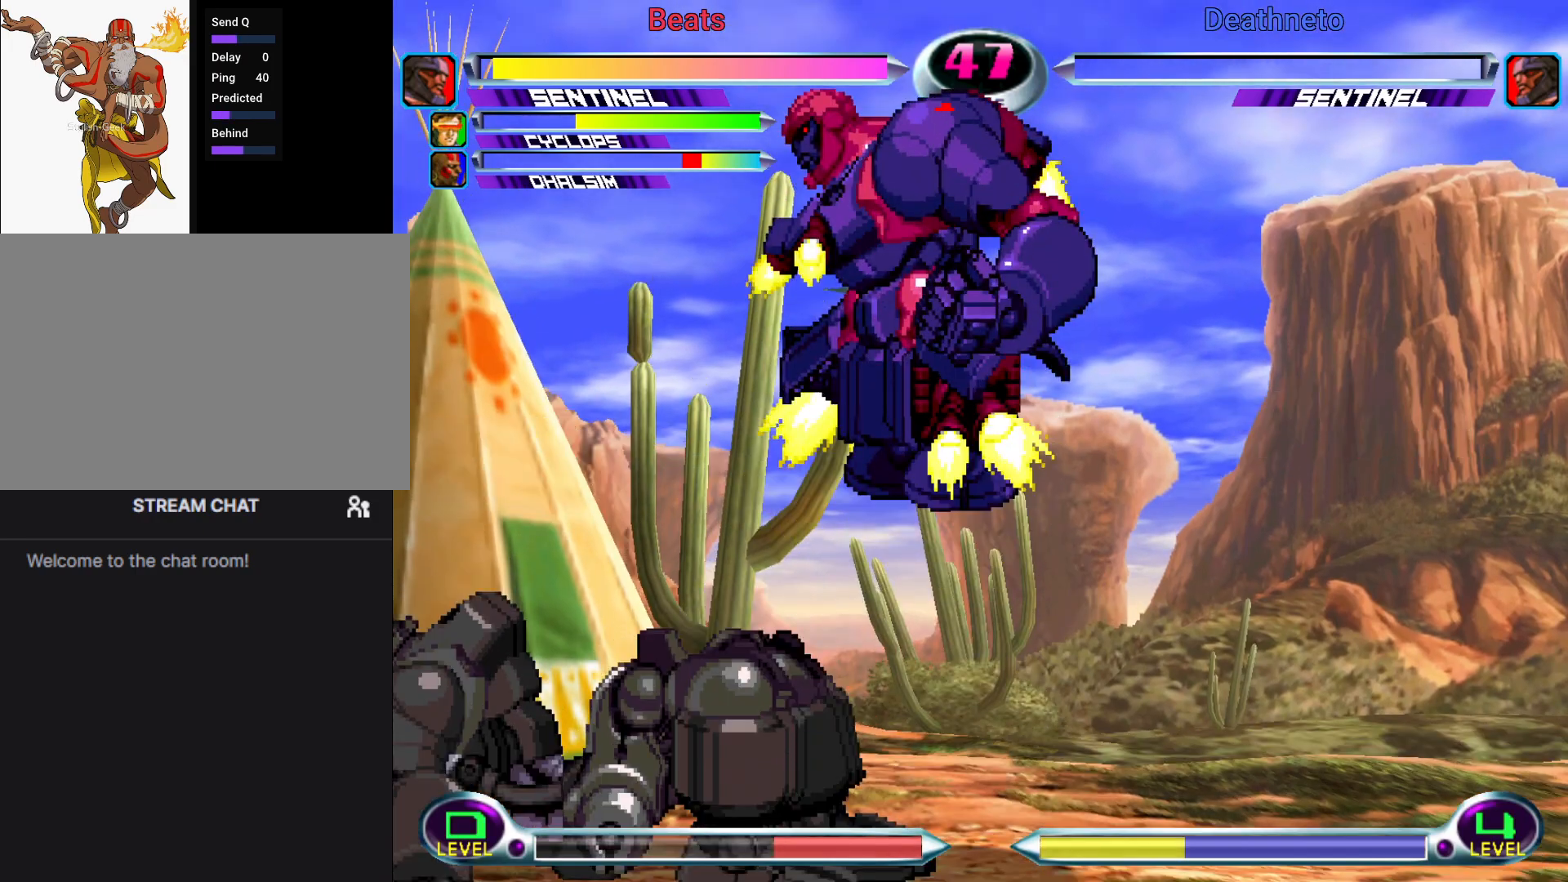
{"dt_ms": 500, "buttons": [], "left_stick": "center", "events": []}
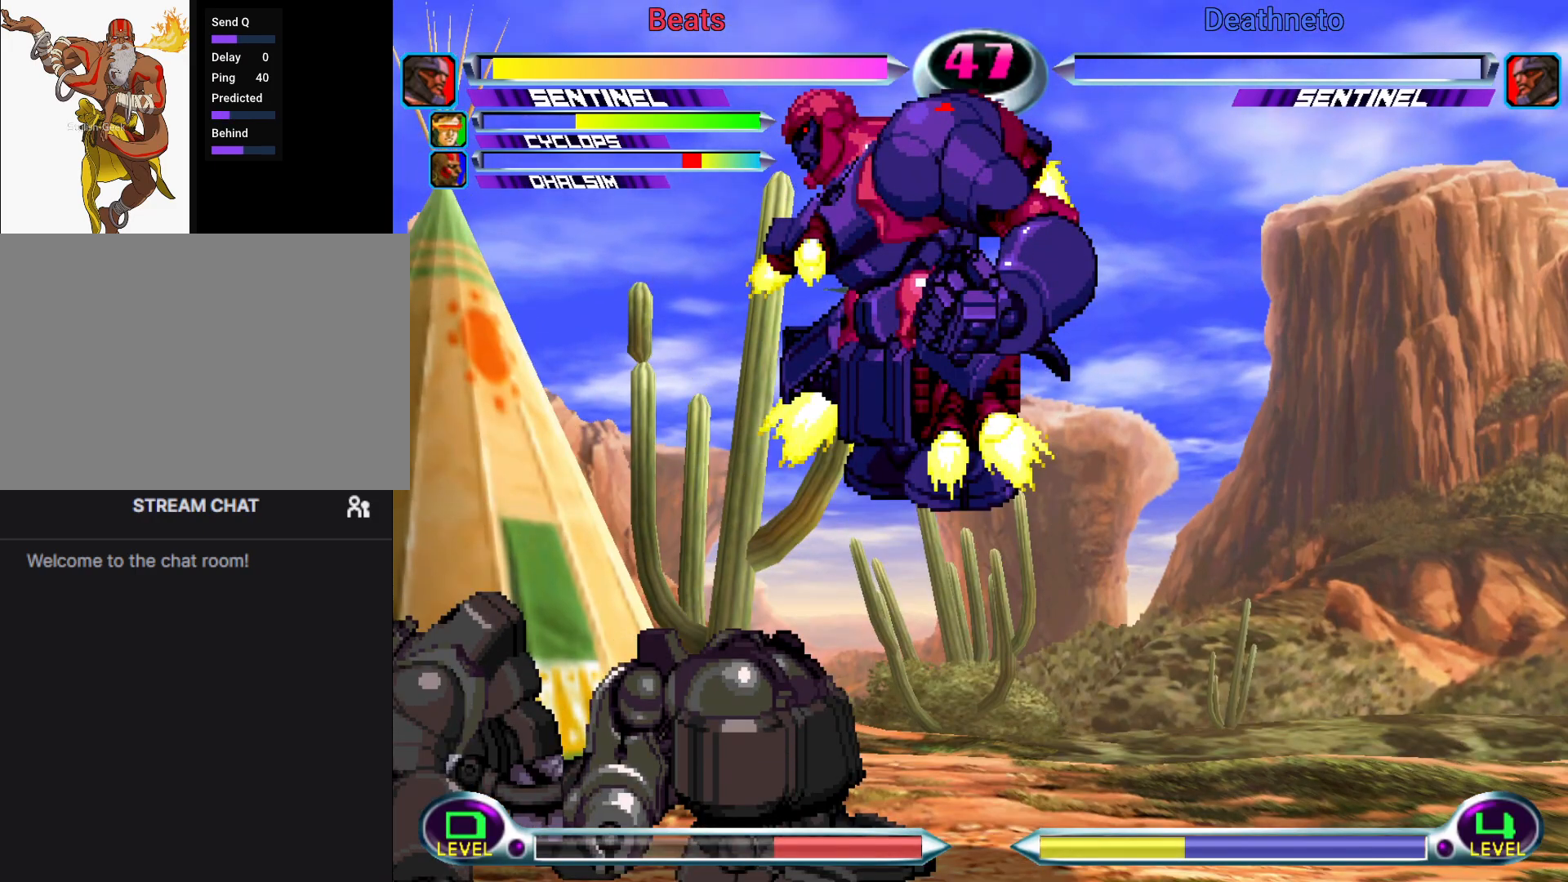
{"dt_ms": 500, "buttons": [], "left_stick": "center", "events": []}
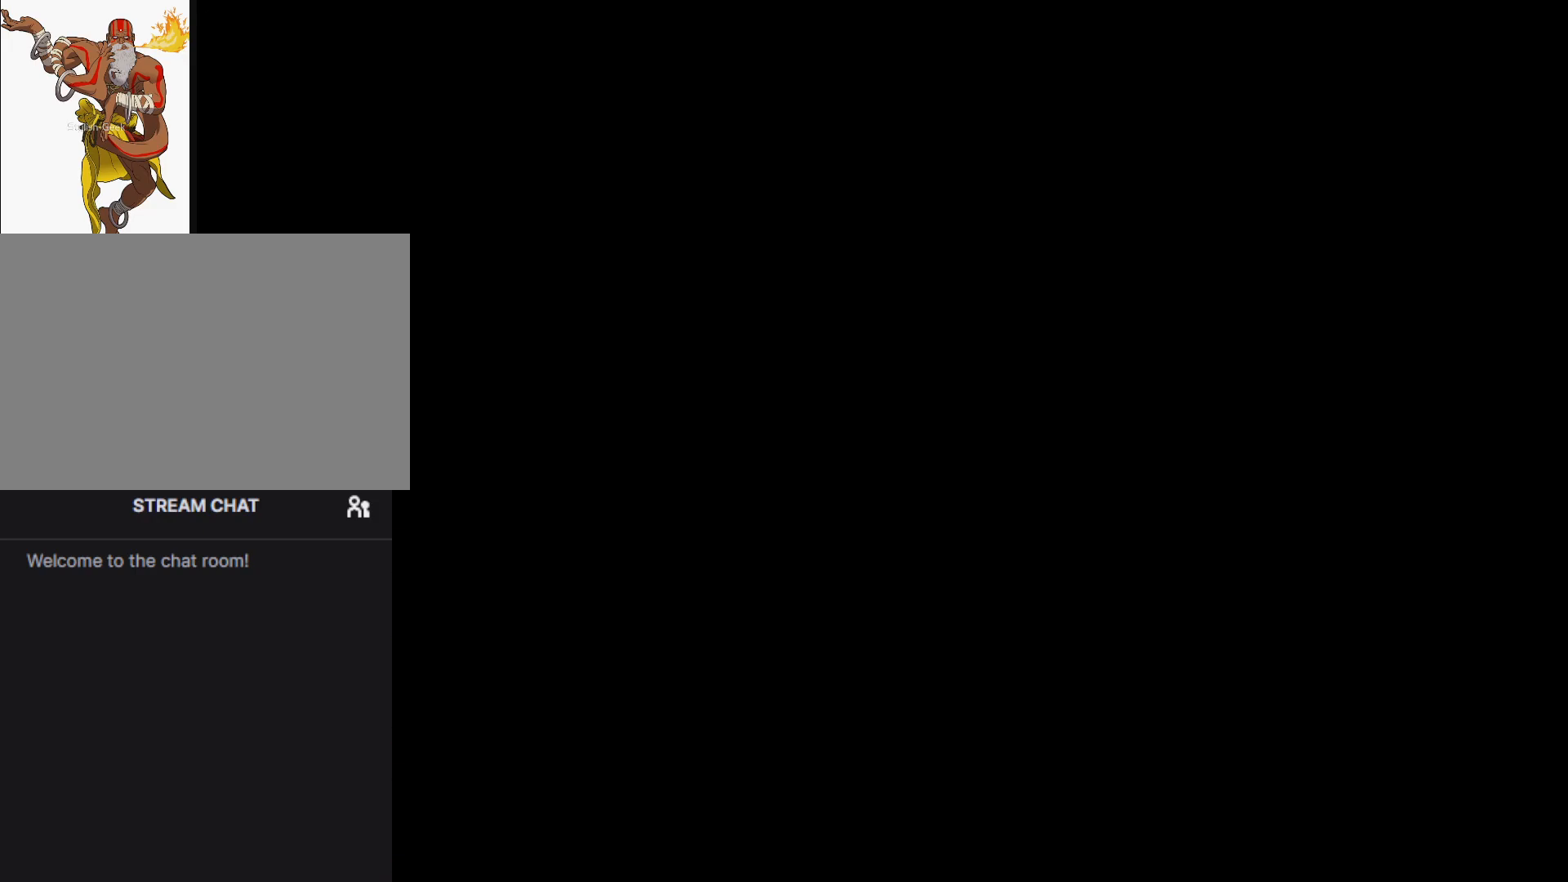
{"dt_ms": 500, "buttons": [], "left_stick": "center", "events": []}
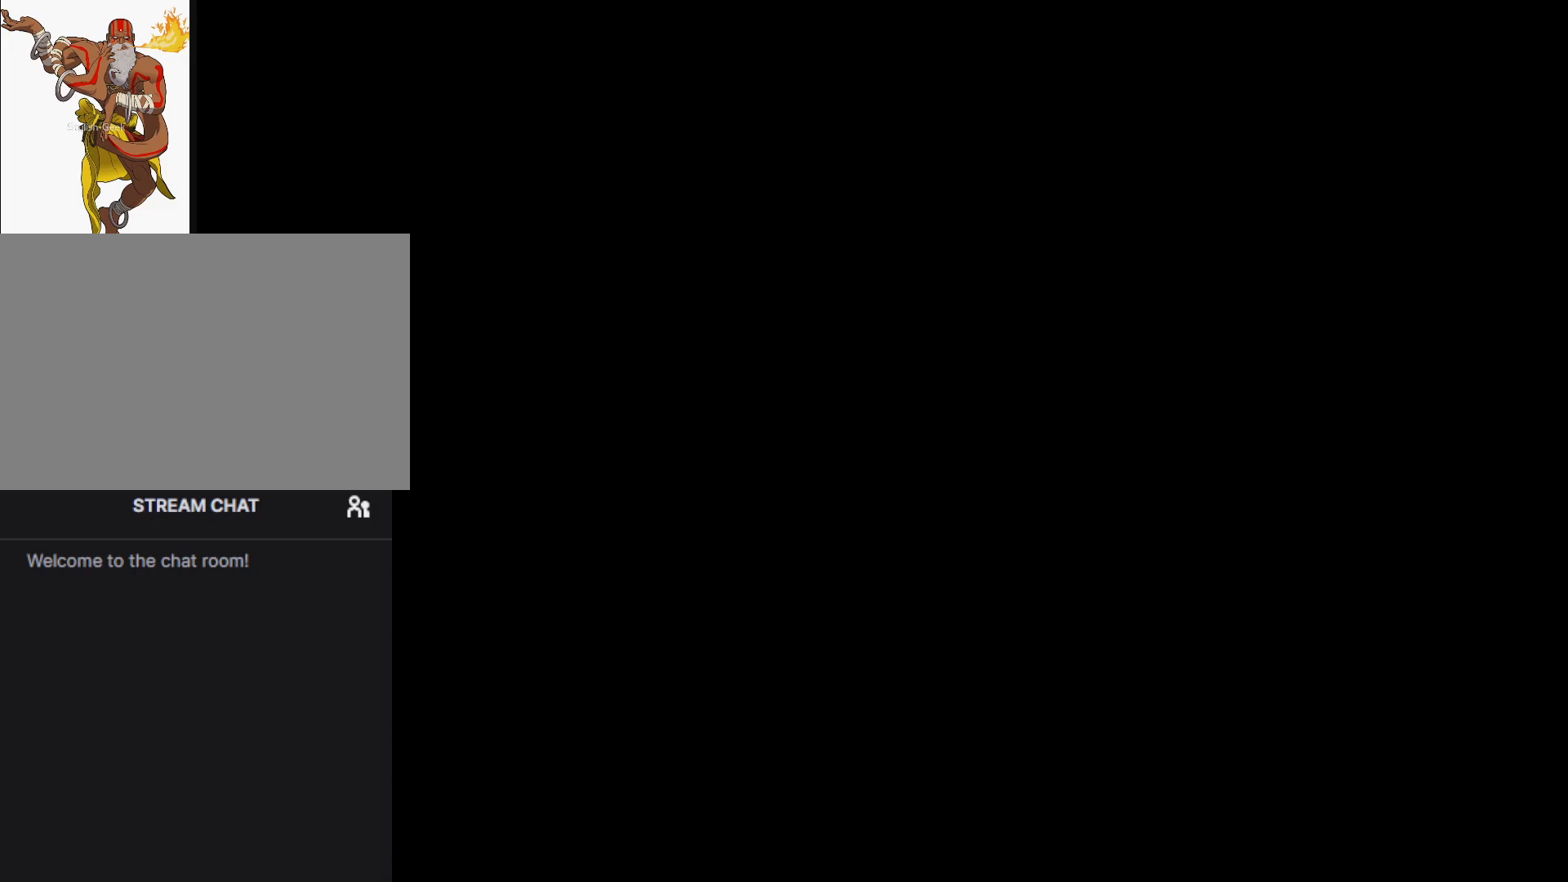
{"dt_ms": 500, "buttons": [], "left_stick": "center", "events": []}
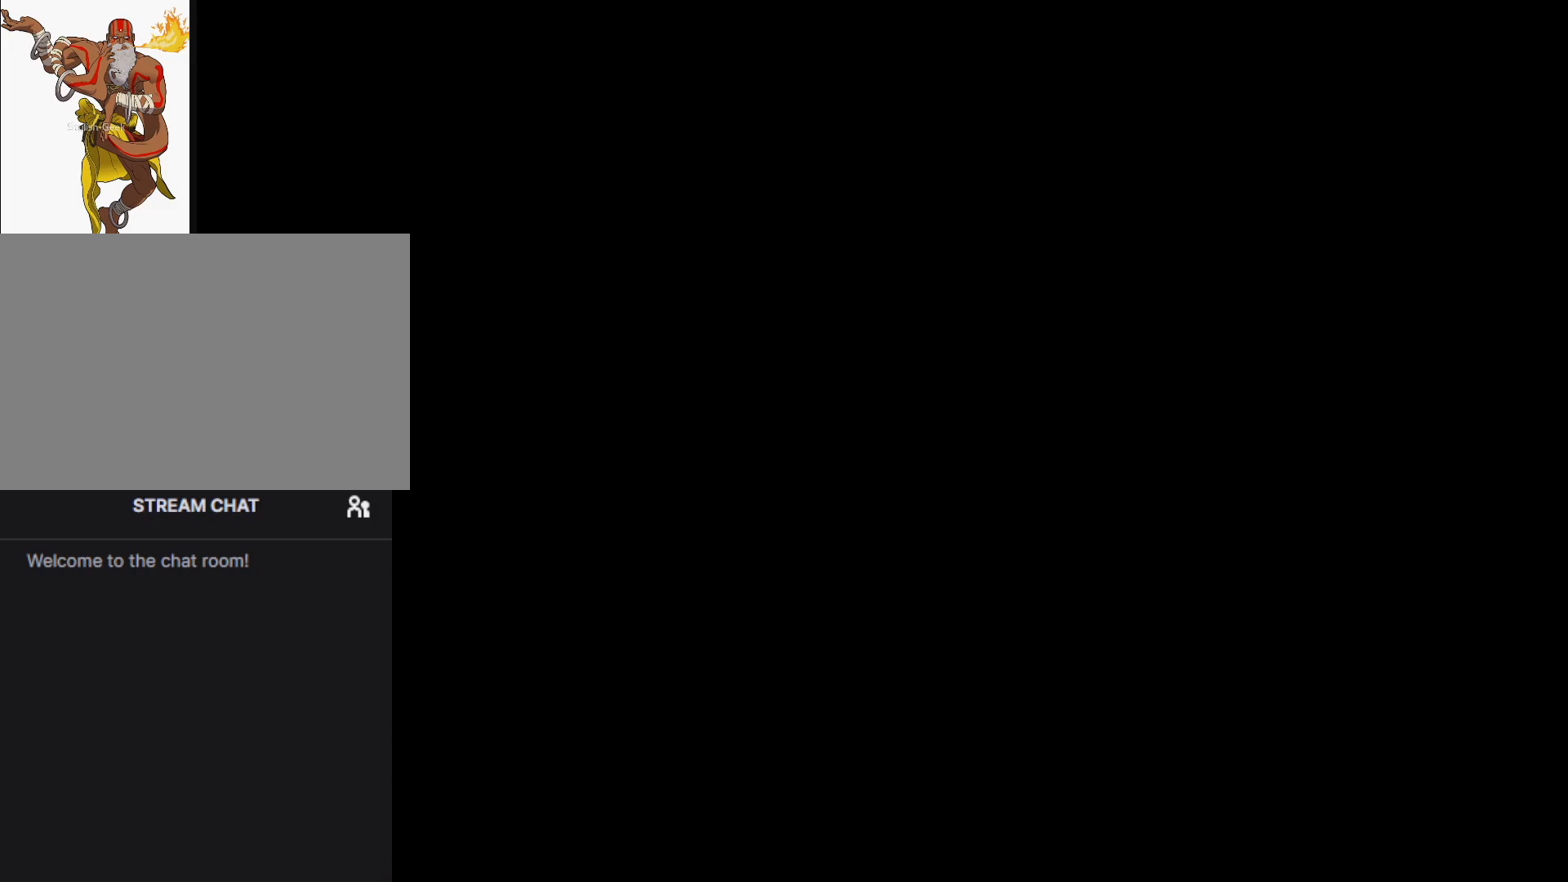
{"dt_ms": 500, "buttons": [], "left_stick": "center", "events": []}
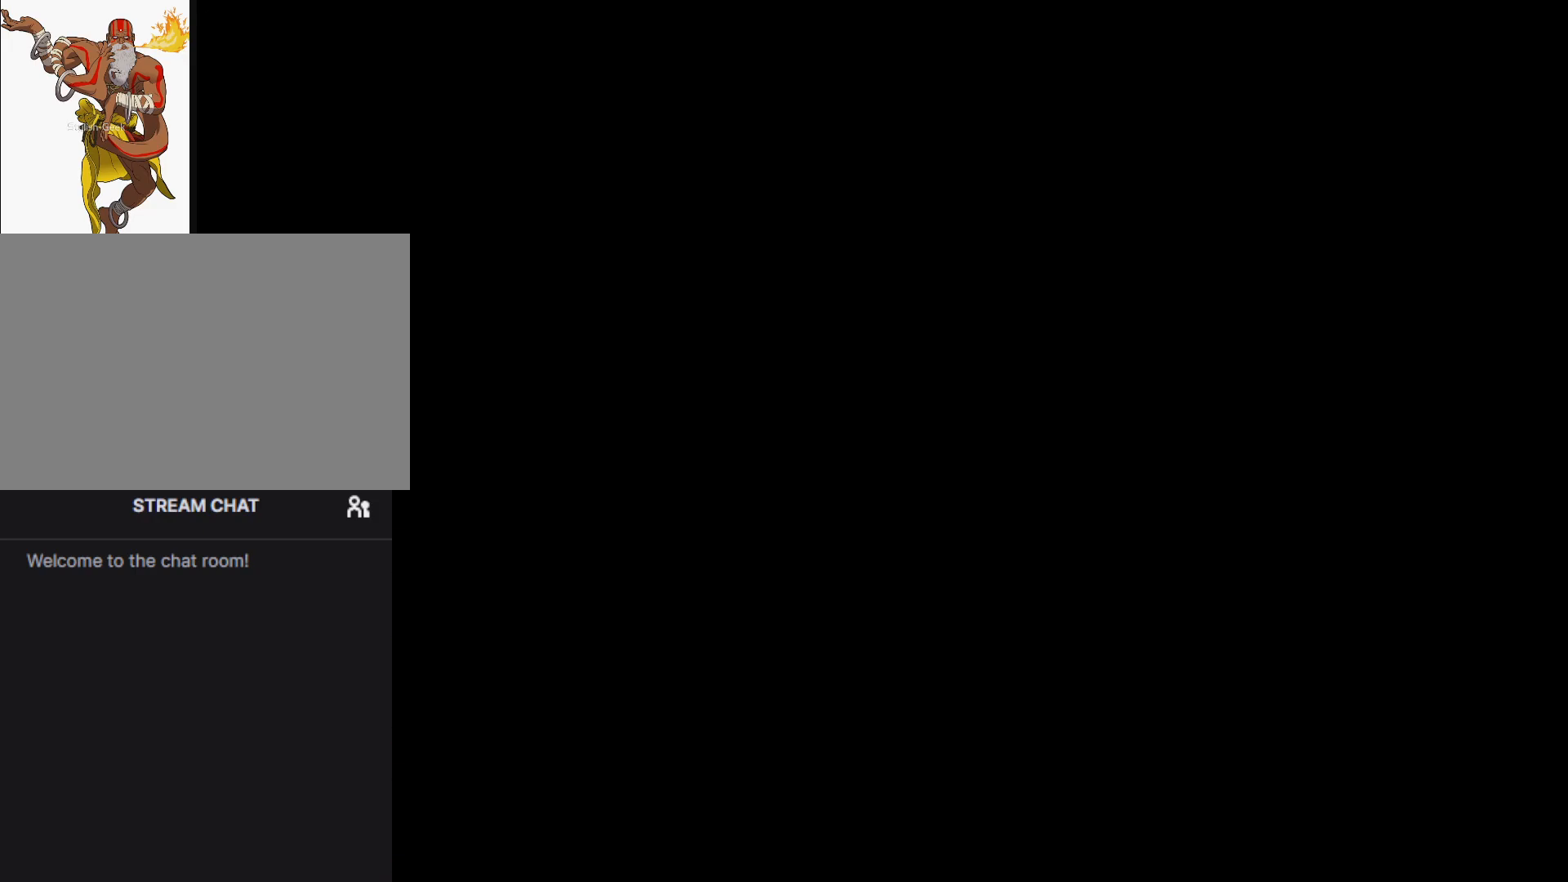
{"dt_ms": 500, "buttons": [], "left_stick": "center", "events": []}
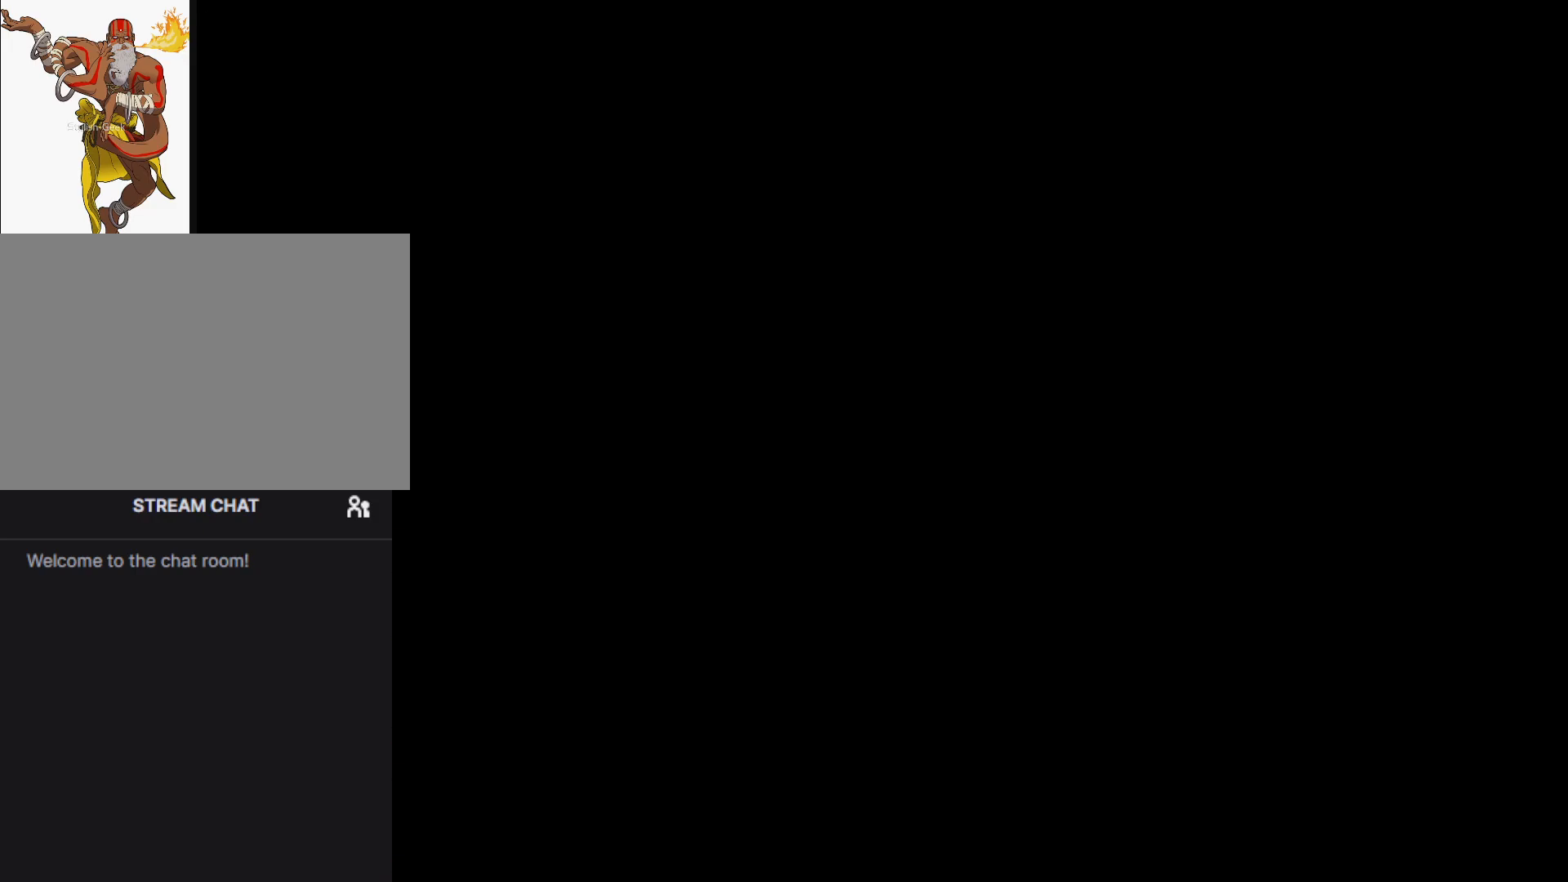
{"dt_ms": 500, "buttons": [], "left_stick": "center", "events": []}
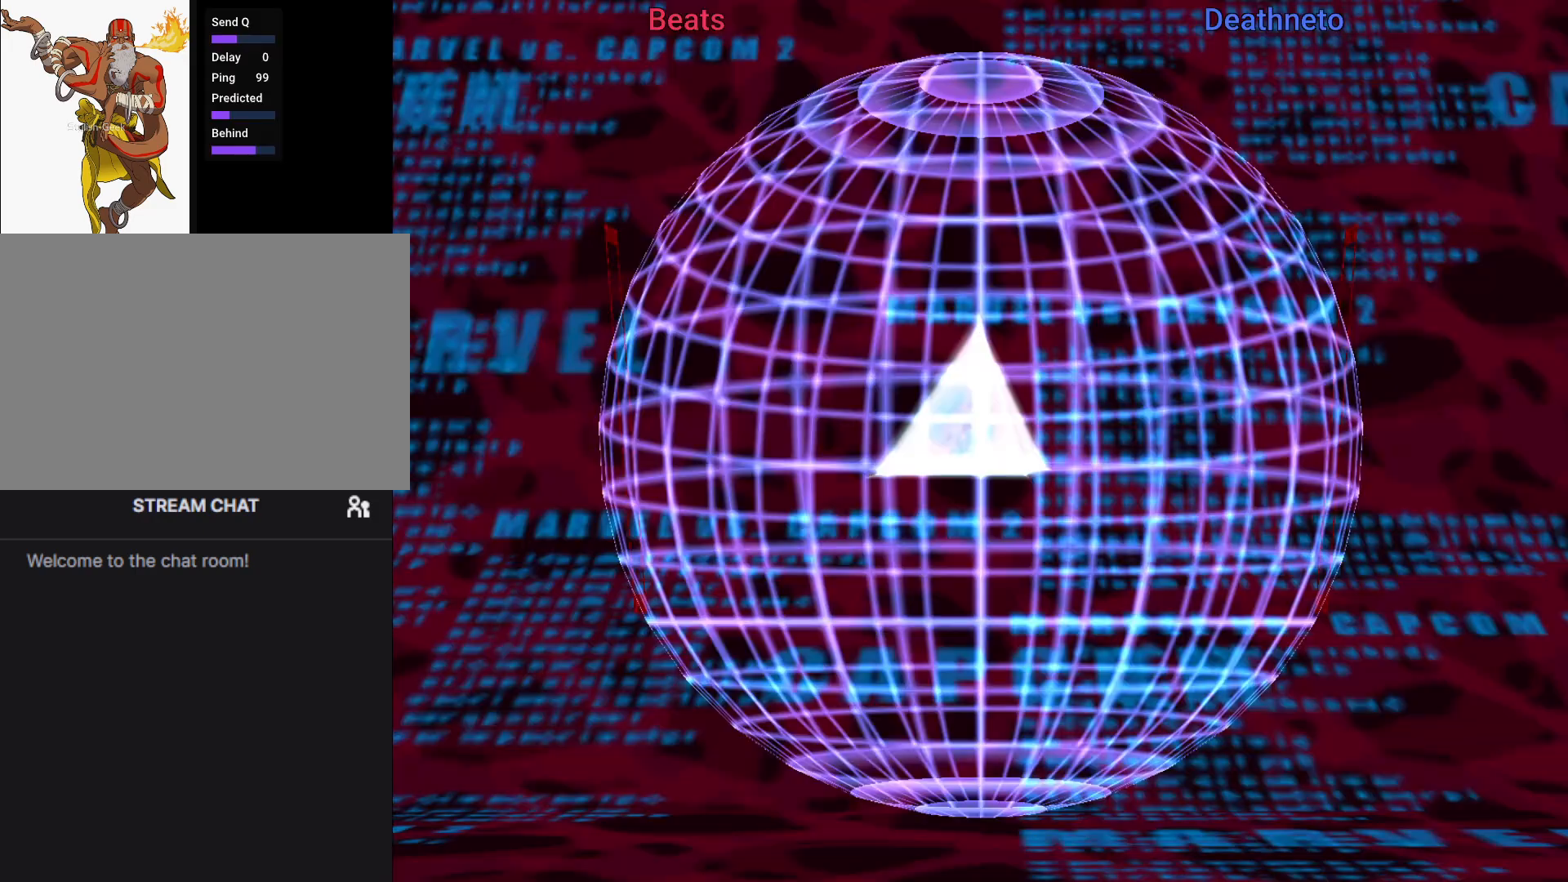
{"dt_ms": 500, "buttons": [], "left_stick": "center", "events": []}
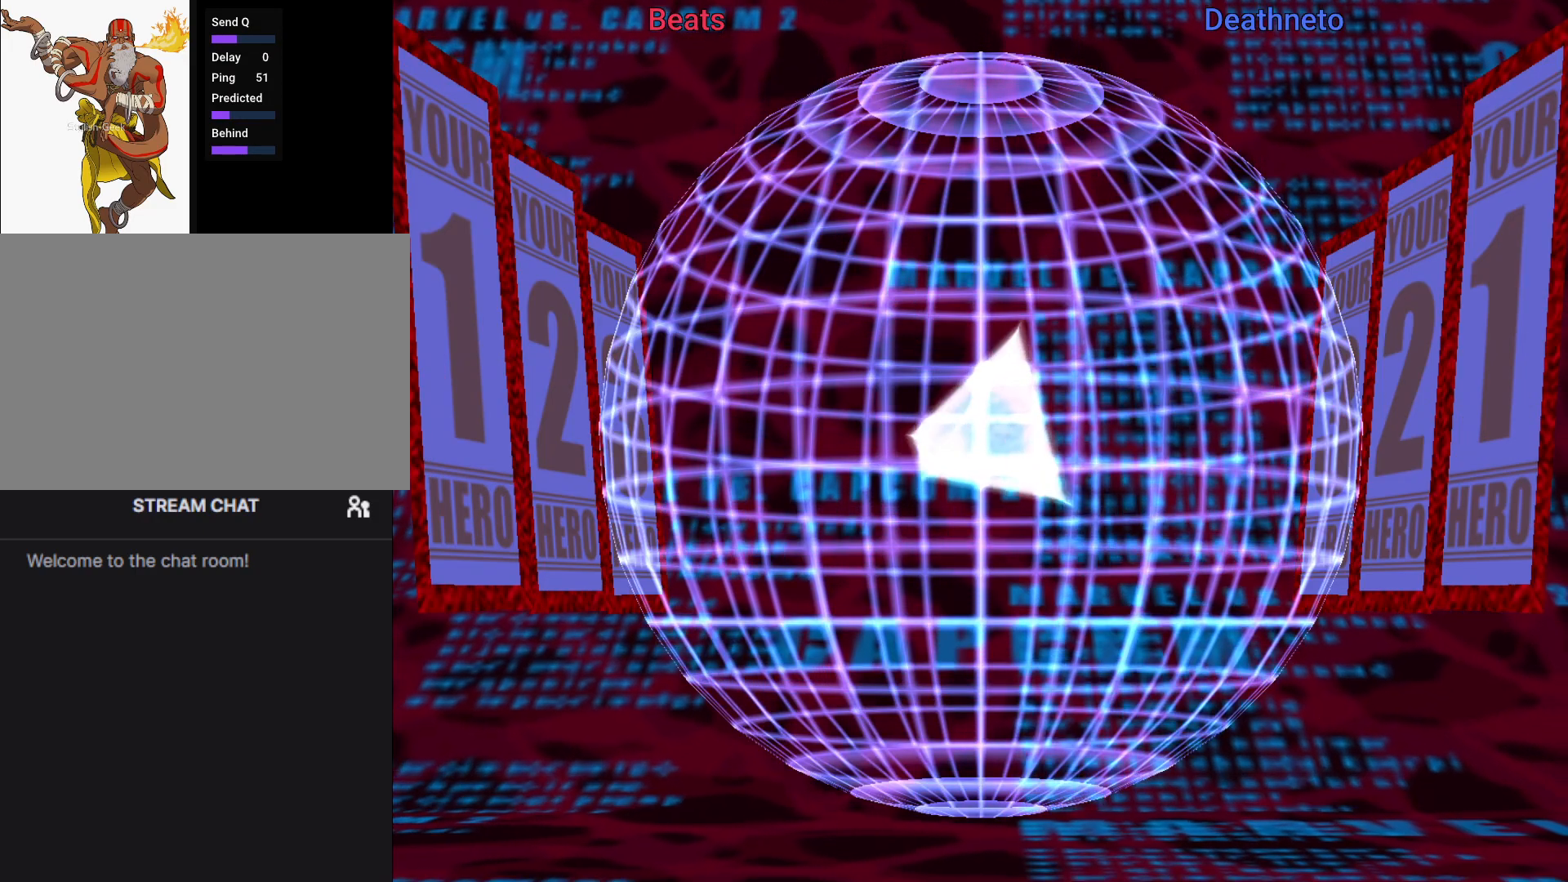
{"dt_ms": 500, "buttons": [], "left_stick": "center", "events": [[317, "R1", "down"], [417, "R1", "up"]]}
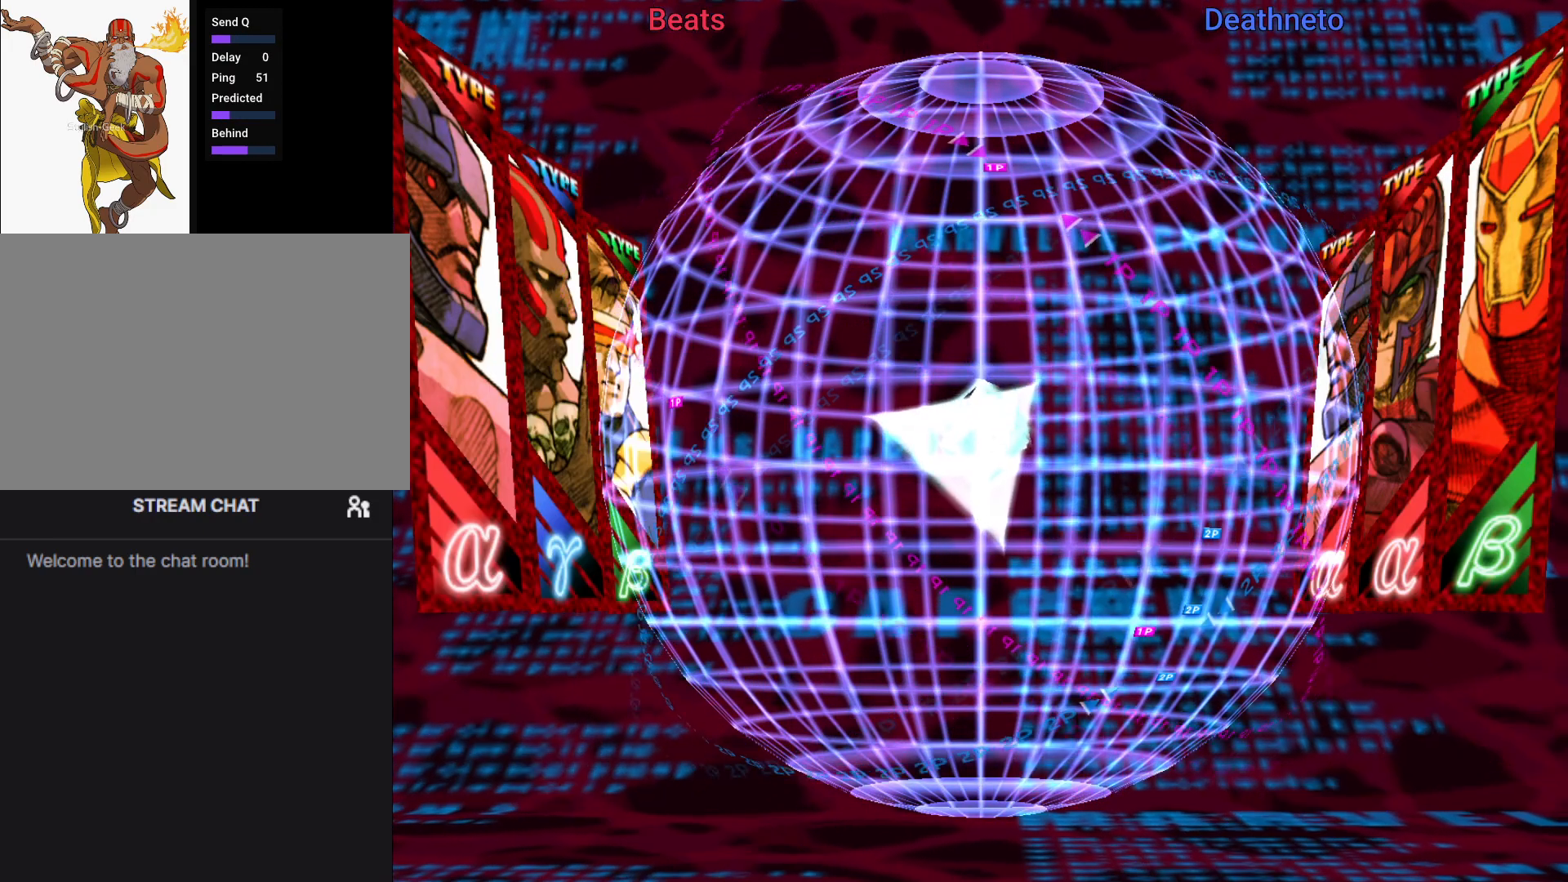
{"dt_ms": 500, "buttons": [], "left_stick": "center", "events": [[267, "R1", "down"], [450, "R1", "up"]]}
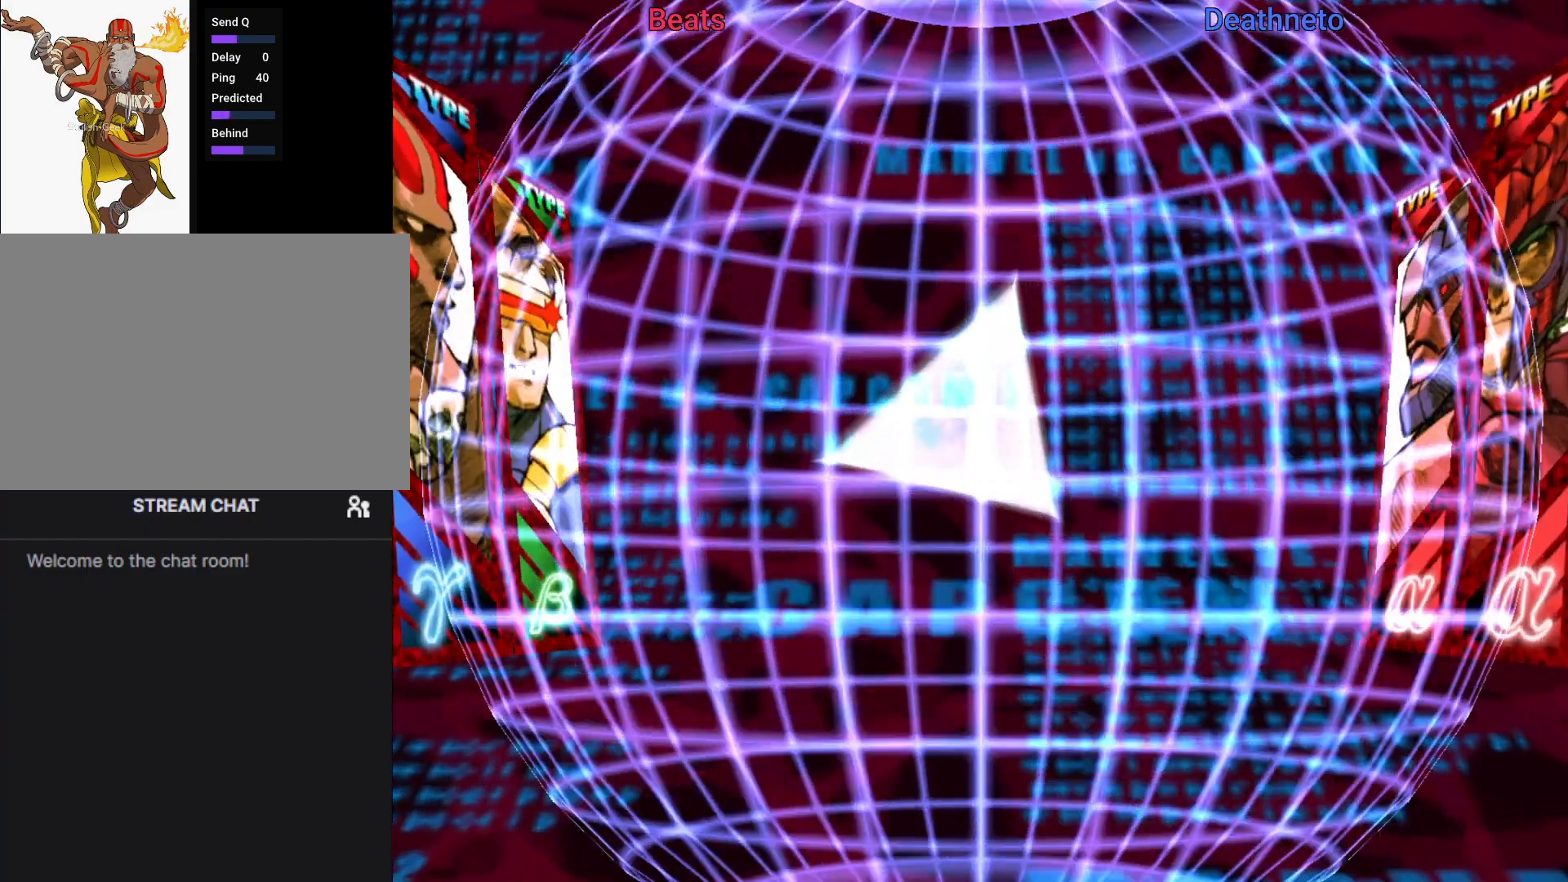
{"dt_ms": 500, "buttons": ["R1"], "left_stick": "center", "events": [[133, "R1", "down"], [283, "R1", "up"], [400, "R1", "down"]]}
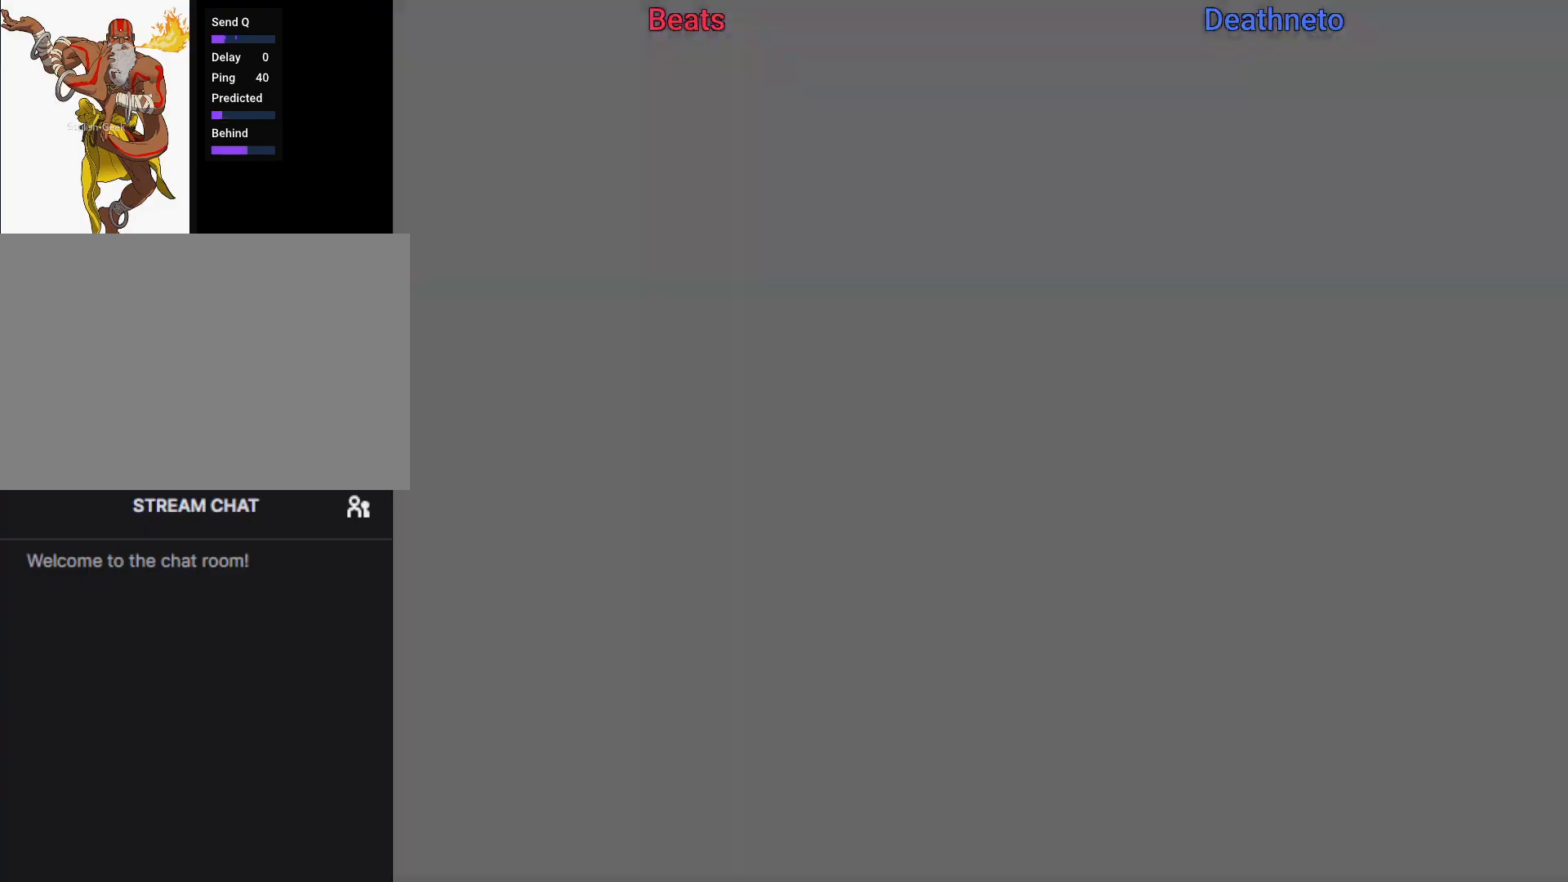
{"dt_ms": 500, "buttons": ["R1"], "left_stick": "center", "events": [[17, "R1", "up"], [100, "R1", "down"]]}
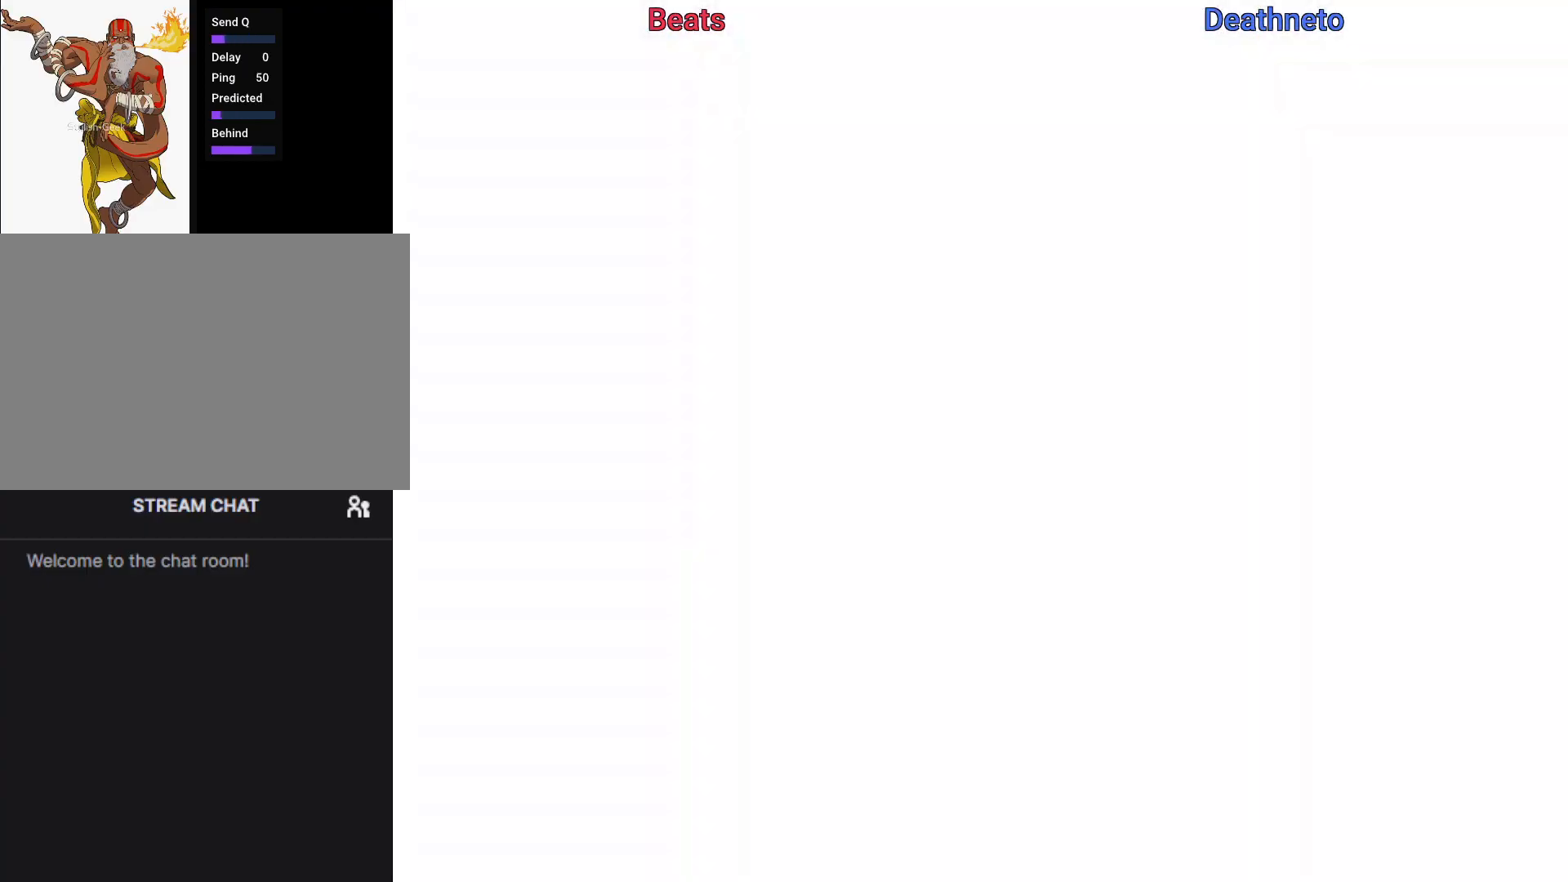
{"dt_ms": 500, "buttons": ["R1"], "left_stick": "center", "events": []}
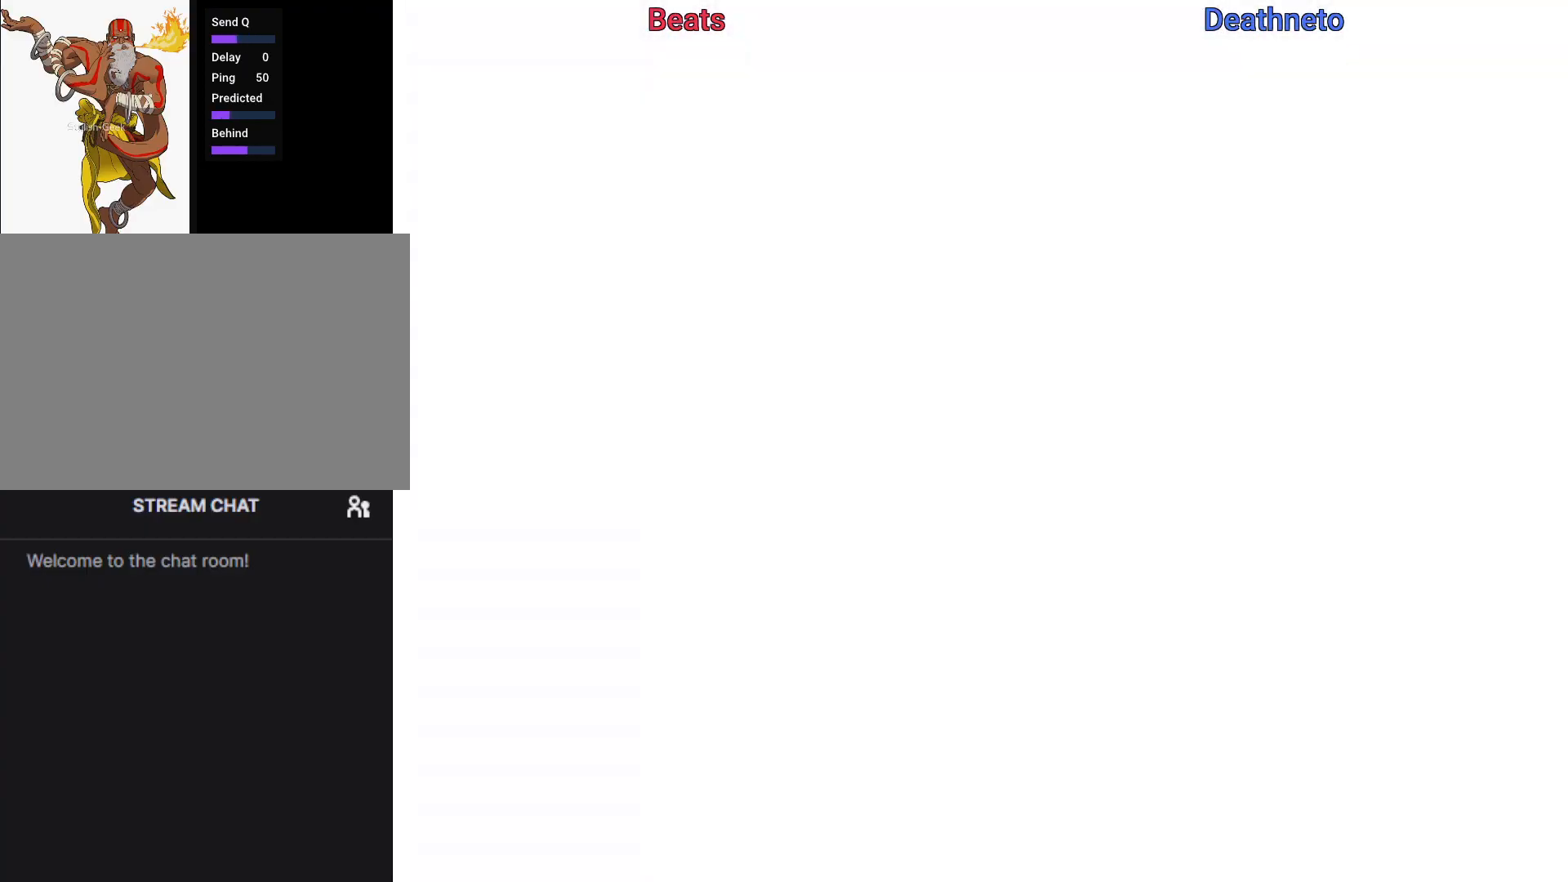
{"dt_ms": 500, "buttons": ["R1"], "left_stick": "center", "events": []}
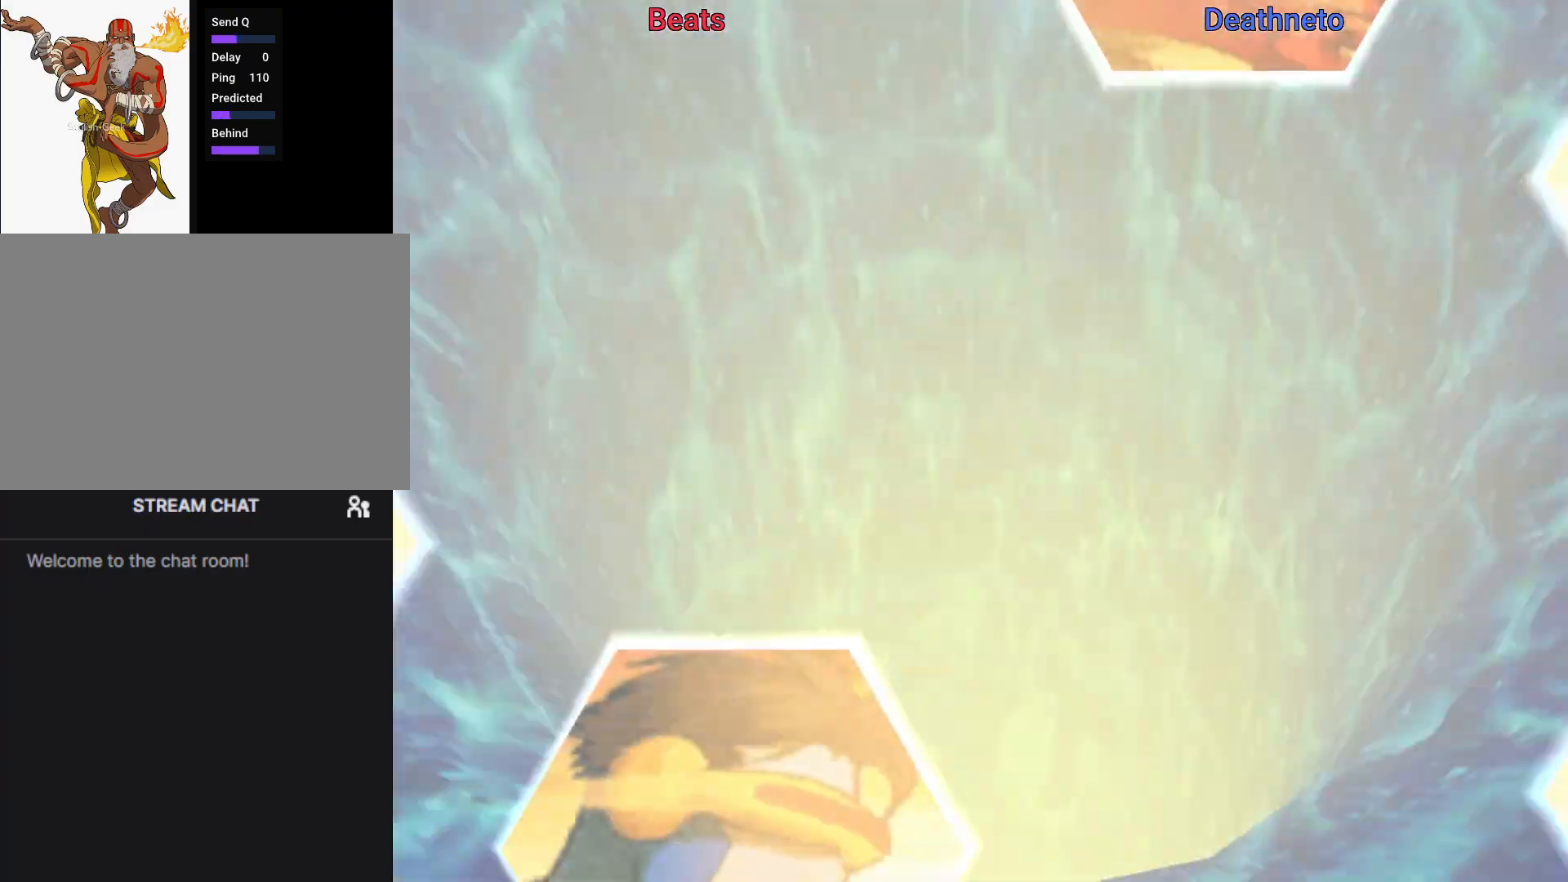
{"dt_ms": 500, "buttons": ["R1"], "left_stick": "center", "events": []}